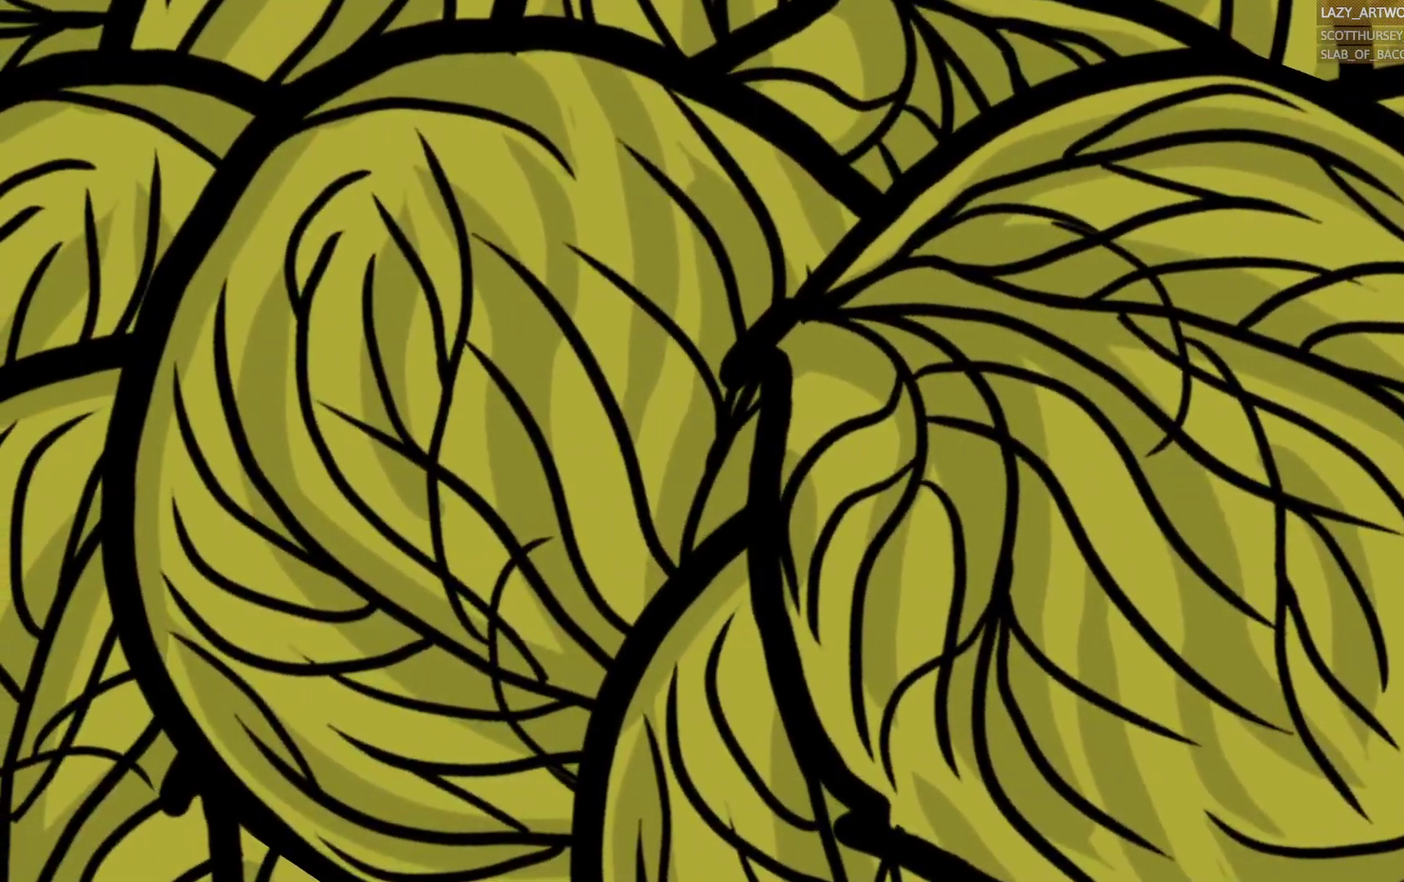
Gameplay with a controller (PlayStation layout); each line is a JSON object with the inputs held at the frame after it. "events" lists button and stick changes between this image and that frame as [ms after this image, input, new state], when the widget could be followed in between. This document gives stick clicks only as held states, not as events.
{"buttons": [], "left_stick": "center", "right_stick": "center", "events": []}
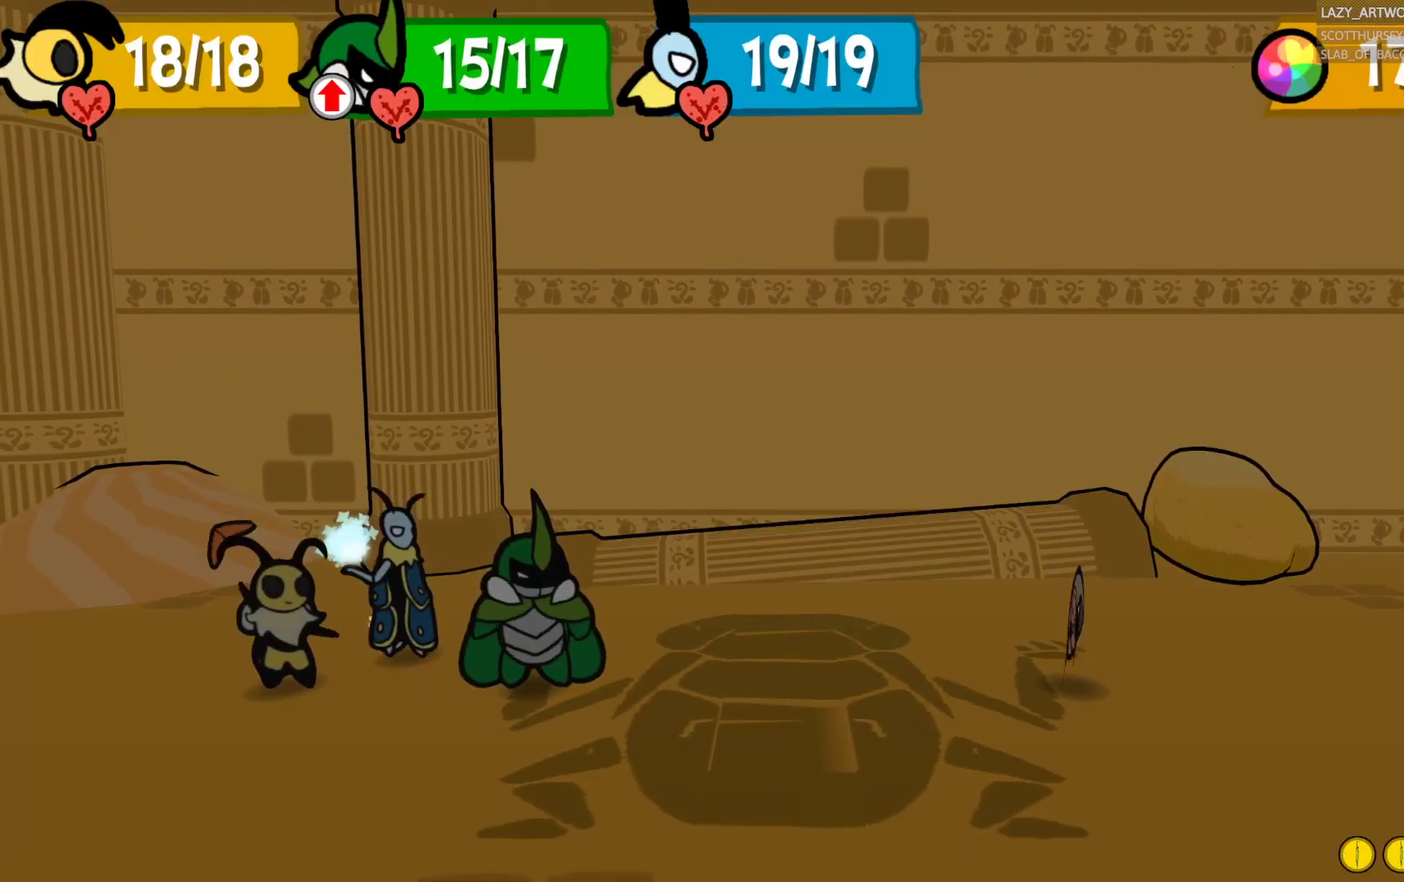
{"buttons": ["CROSS"], "left_stick": "center", "right_stick": "center", "events": [[100, "CROSS", "down"], [200, "CROSS", "up"], [300, "CROSS", "down"], [417, "CROSS", "up"], [483, "CROSS", "down"]]}
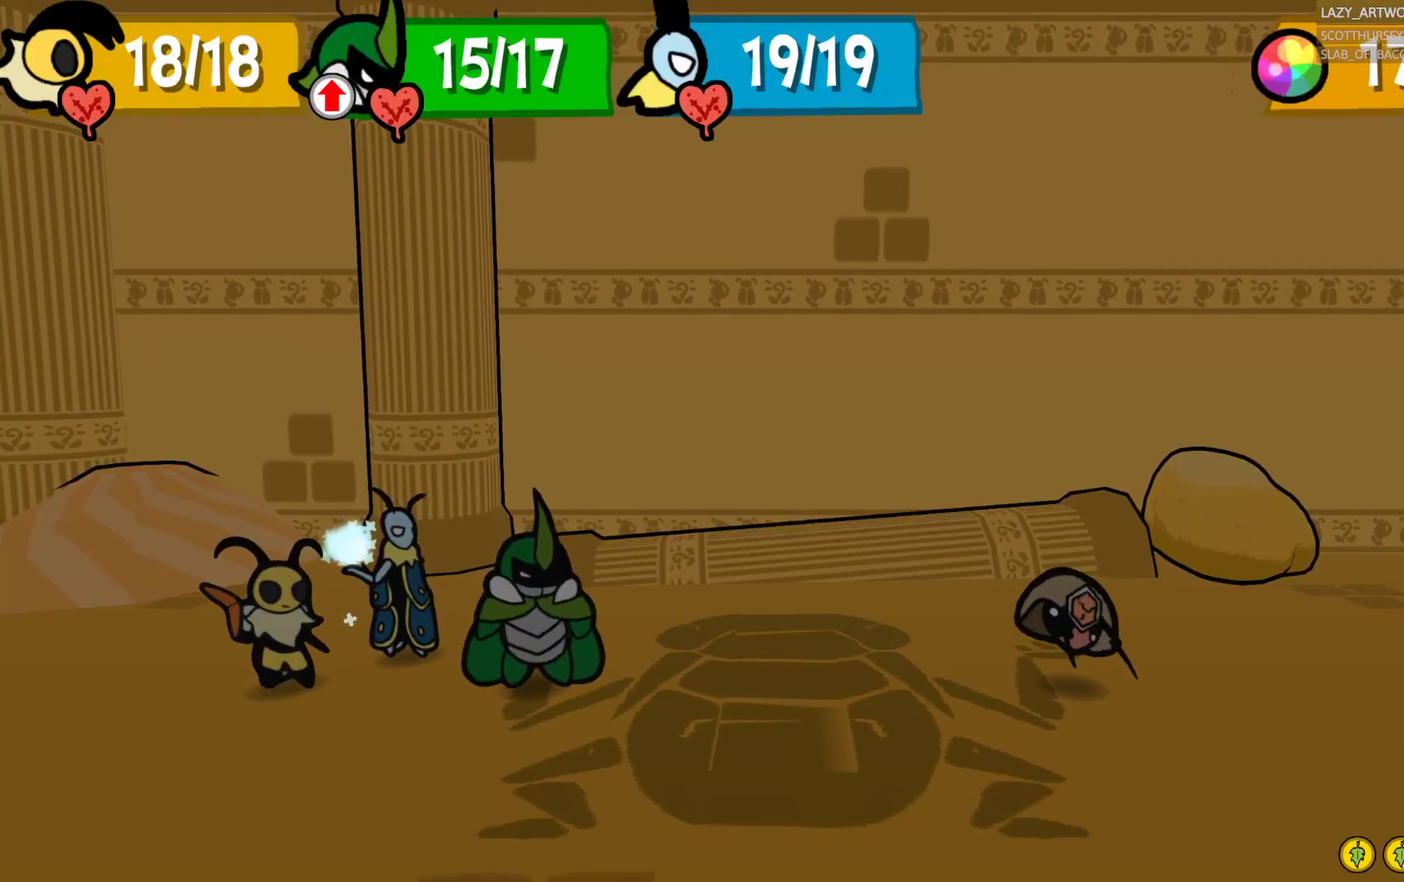
{"buttons": ["CROSS"], "left_stick": "center", "right_stick": "center", "events": [[83, "CROSS", "up"], [150, "CROSS", "down"], [233, "CROSS", "up"], [333, "CROSS", "down"], [400, "CROSS", "up"], [500, "CROSS", "down"]]}
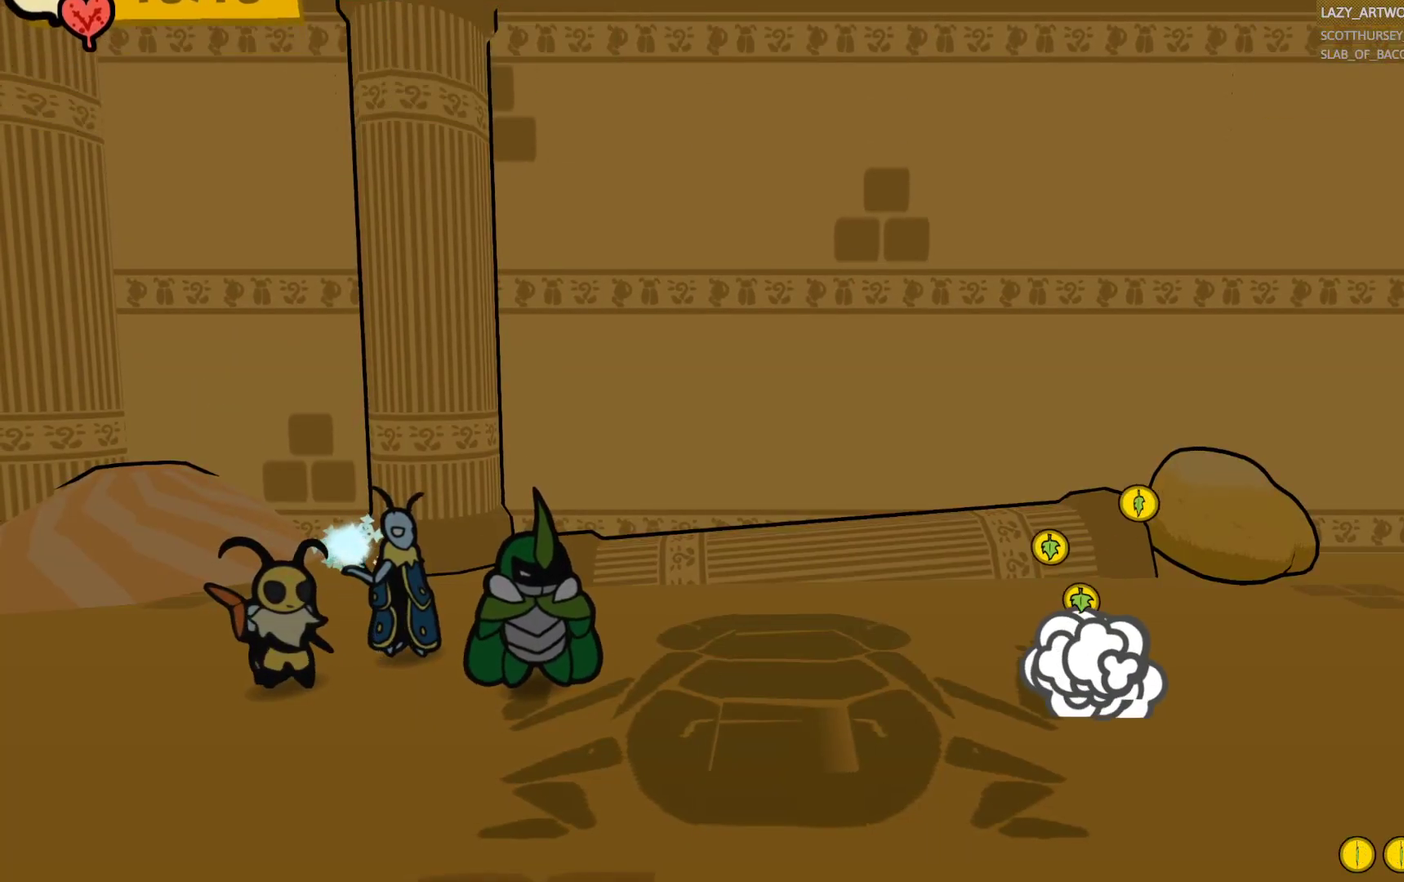
{"buttons": [], "left_stick": "center", "right_stick": "center", "events": [[83, "CROSS", "up"], [167, "CROSS", "down"], [250, "CROSS", "up"], [350, "CROSS", "down"], [433, "CROSS", "up"]]}
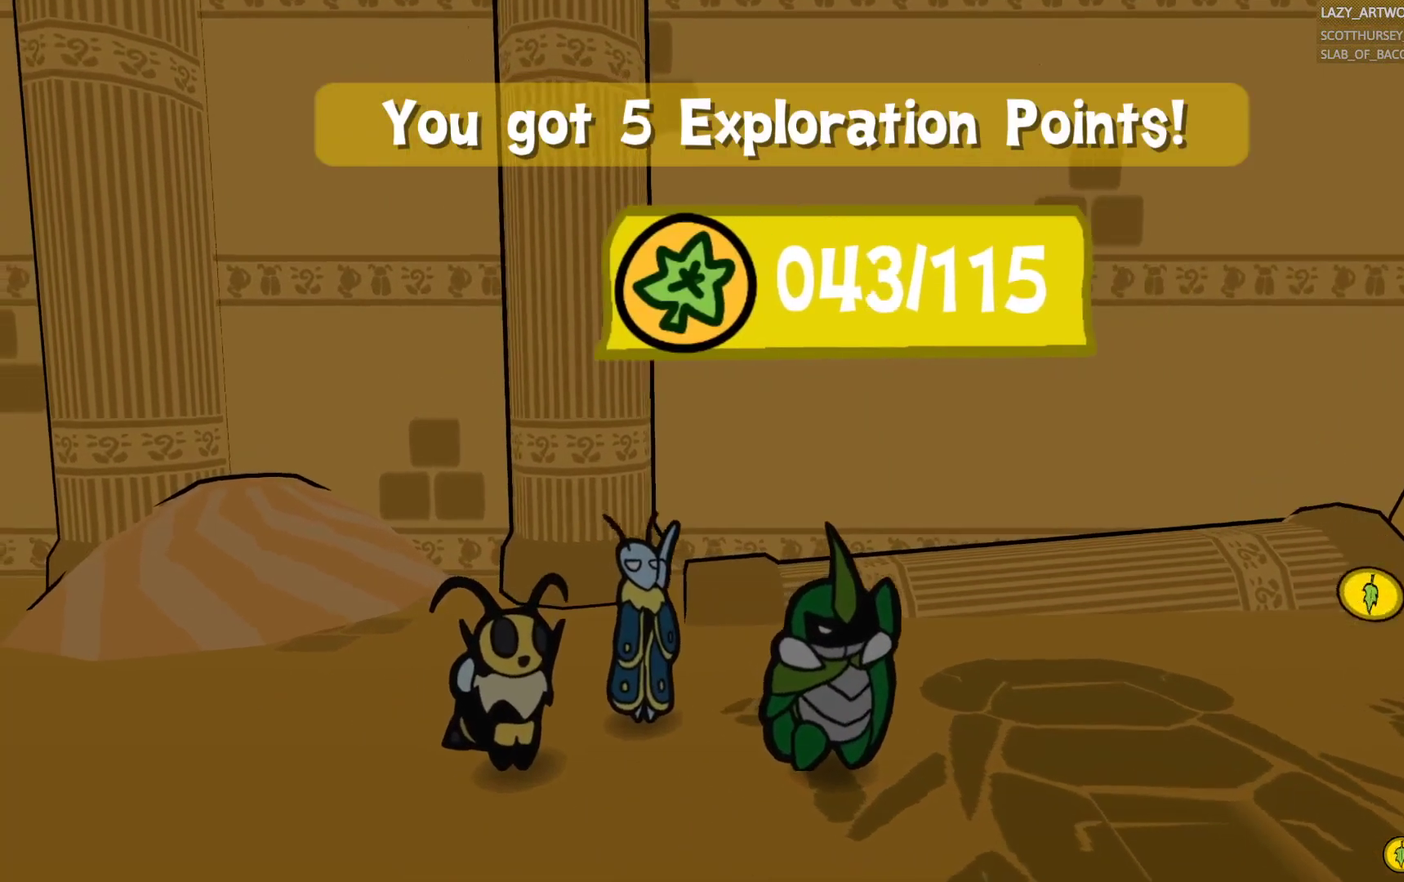
{"buttons": ["CROSS"], "left_stick": "center", "right_stick": "center", "events": [[33, "CROSS", "down"], [117, "CROSS", "up"], [233, "CROSS", "down"], [317, "CROSS", "up"], [433, "CROSS", "down"]]}
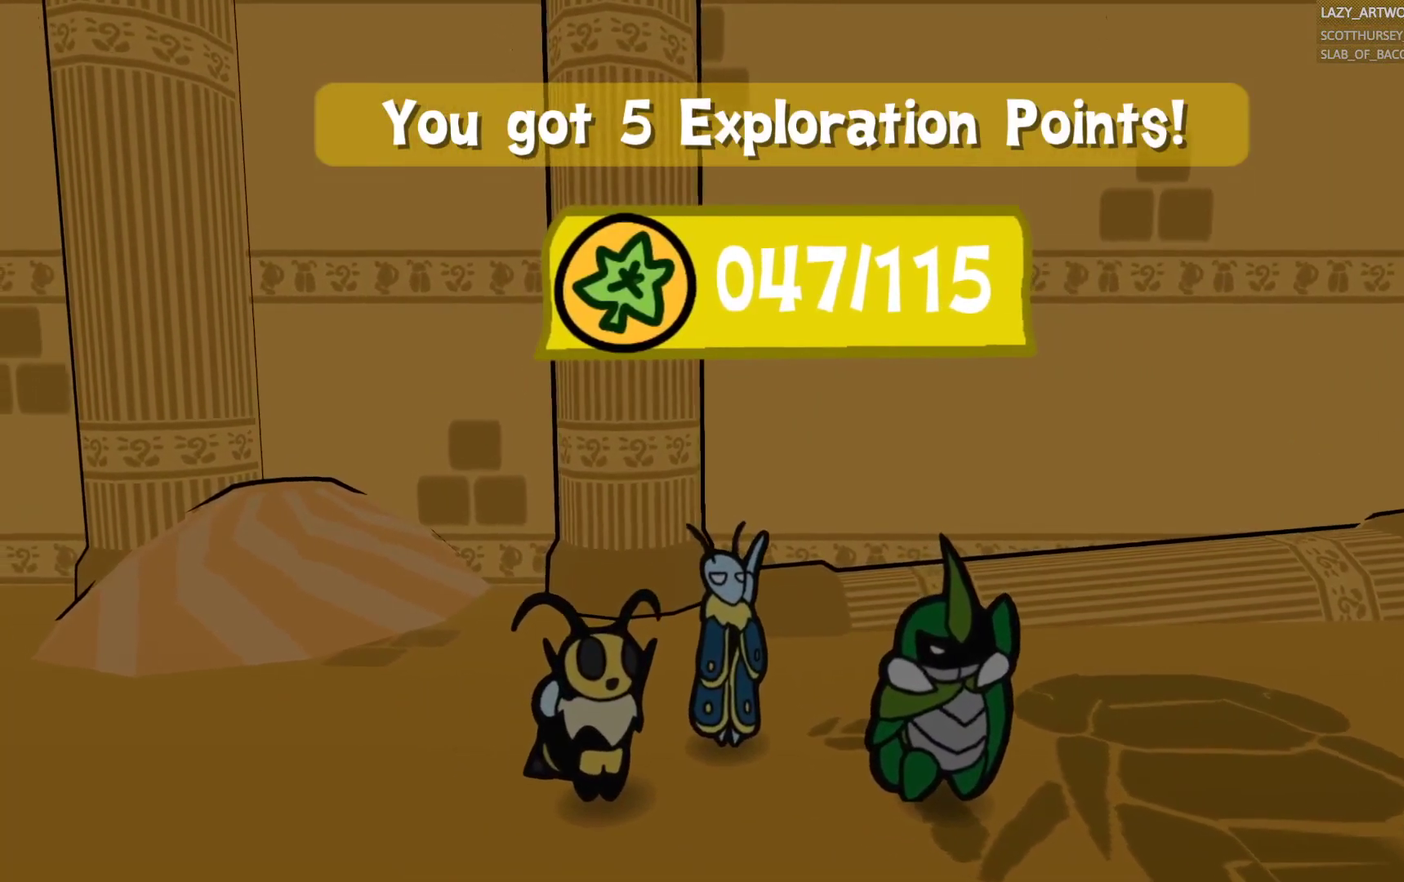
{"buttons": ["CROSS"], "left_stick": "center", "right_stick": "center", "events": [[50, "CROSS", "up"], [133, "CROSS", "down"], [233, "CROSS", "up"], [317, "CROSS", "down"], [417, "CROSS", "up"], [500, "CROSS", "down"]]}
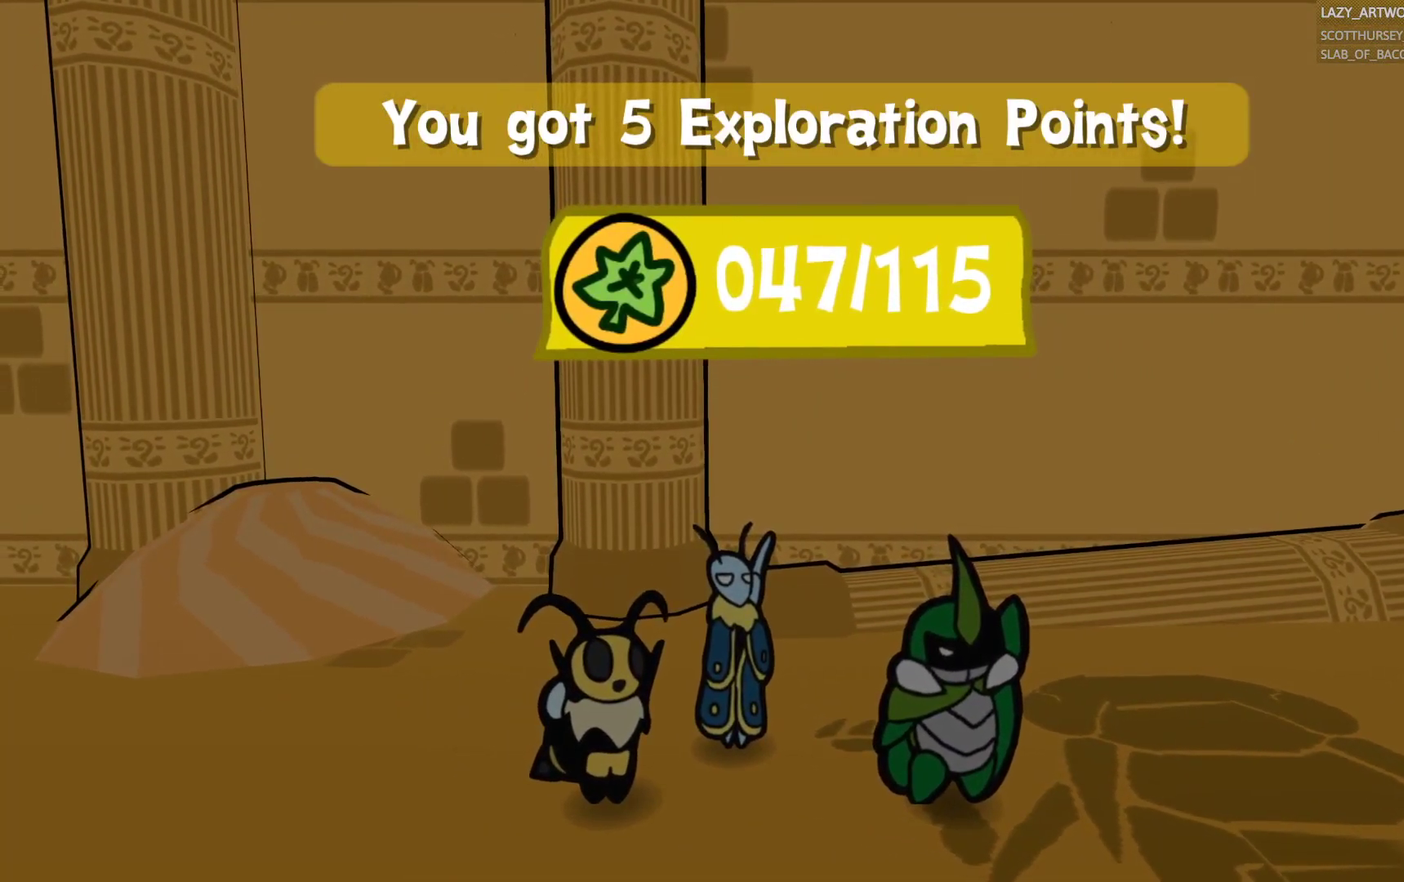
{"buttons": [], "left_stick": "center", "right_stick": "center", "events": [[83, "CROSS", "up"], [183, "CROSS", "down"], [283, "CROSS", "up"], [350, "CROSS", "down"], [450, "CROSS", "up"]]}
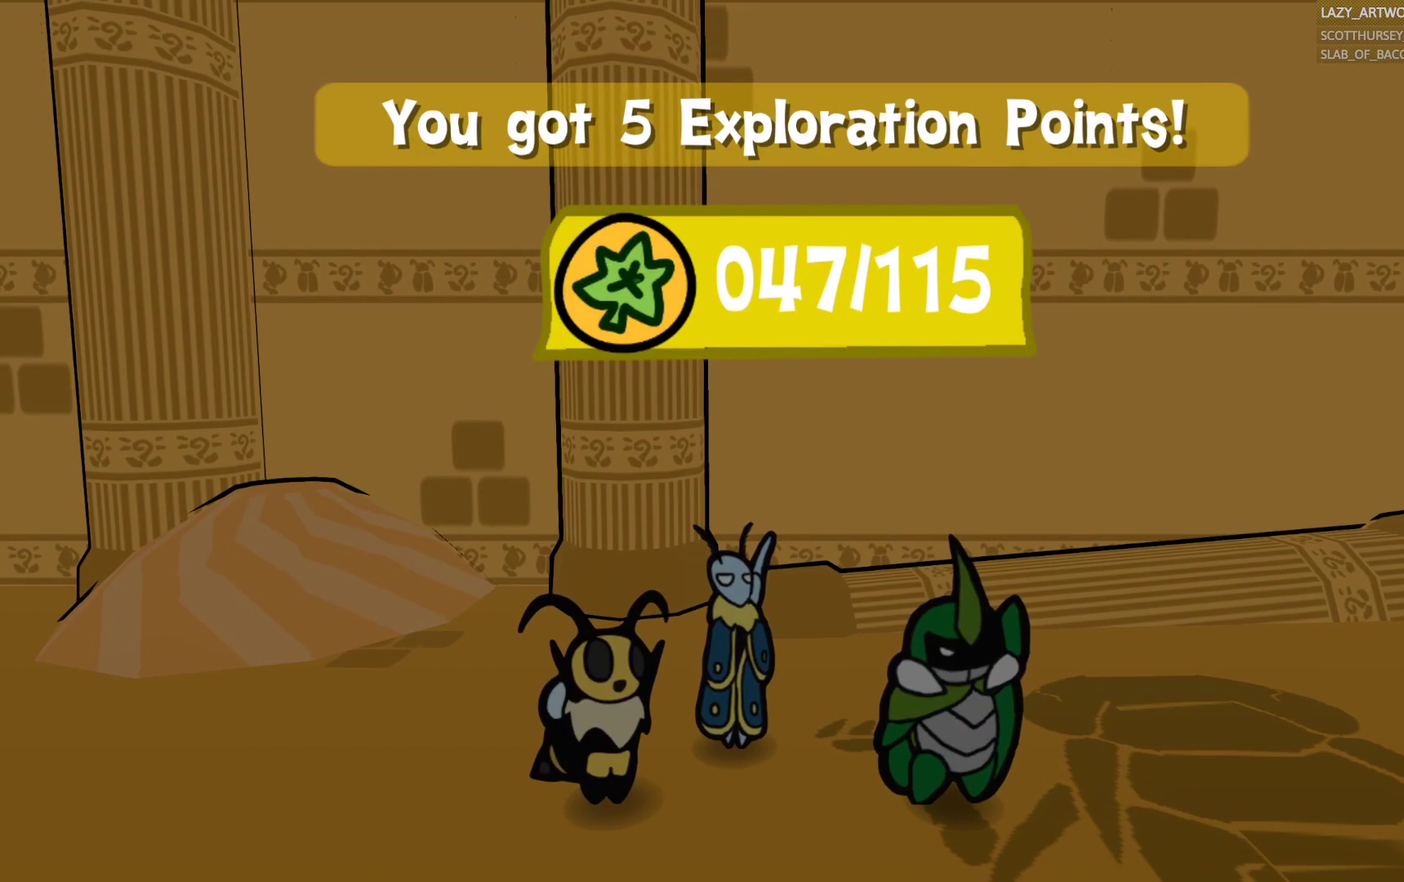
{"buttons": [], "left_stick": "center", "right_stick": "center", "events": [[17, "CROSS", "down"], [117, "CROSS", "up"], [183, "CROSS", "down"], [183, "left_stick", "right"], [283, "CROSS", "up"], [383, "CROSS", "down"], [433, "left_stick", "center"], [467, "CROSS", "up"]]}
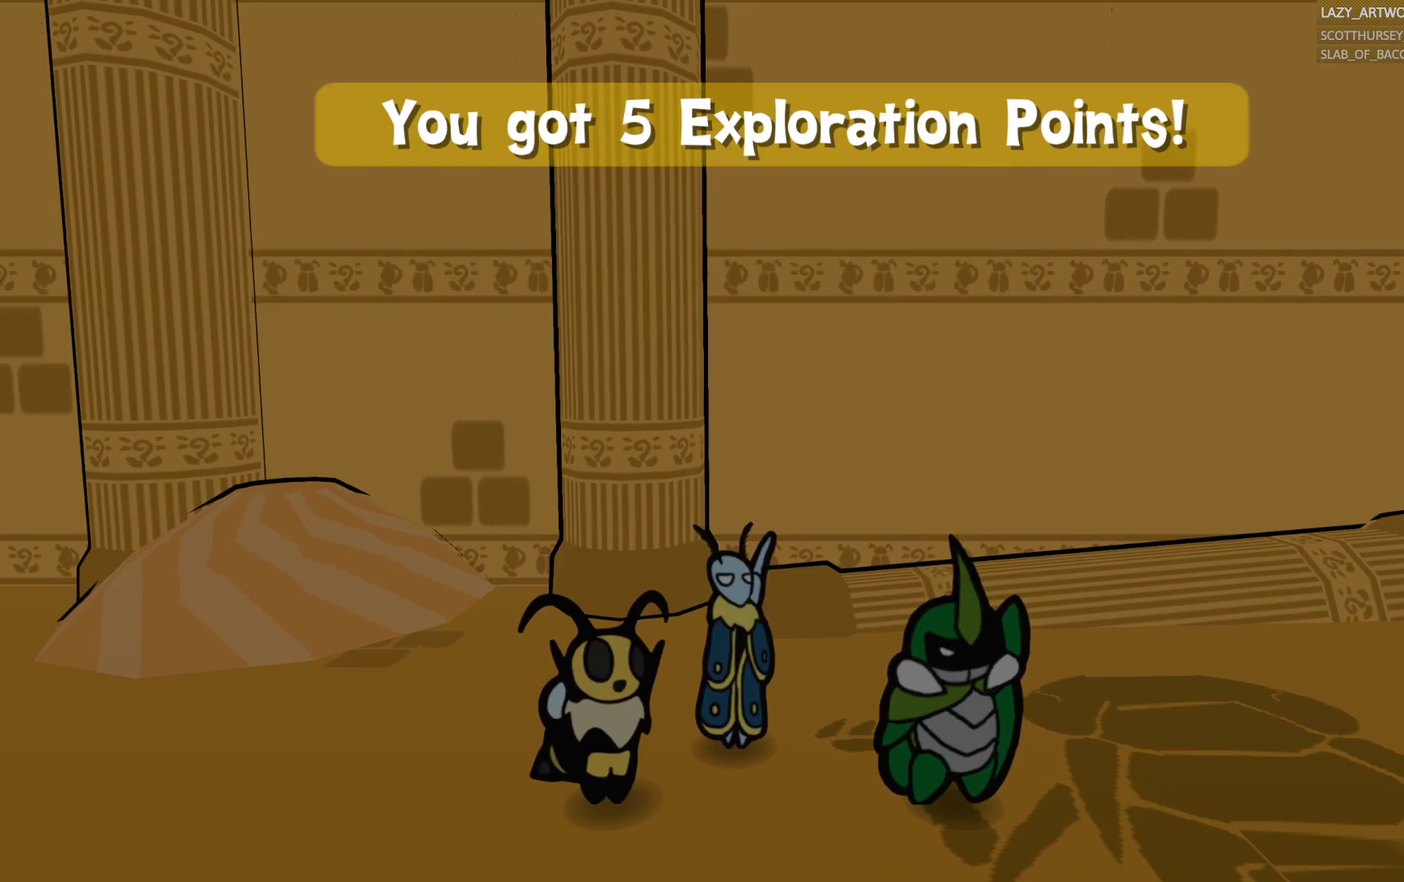
{"buttons": [], "left_stick": "center", "right_stick": "center", "events": [[50, "CROSS", "down"], [133, "CROSS", "up"], [233, "CROSS", "down"], [233, "left_stick", "up-left"], [317, "CROSS", "up"], [400, "left_stick", "center"]]}
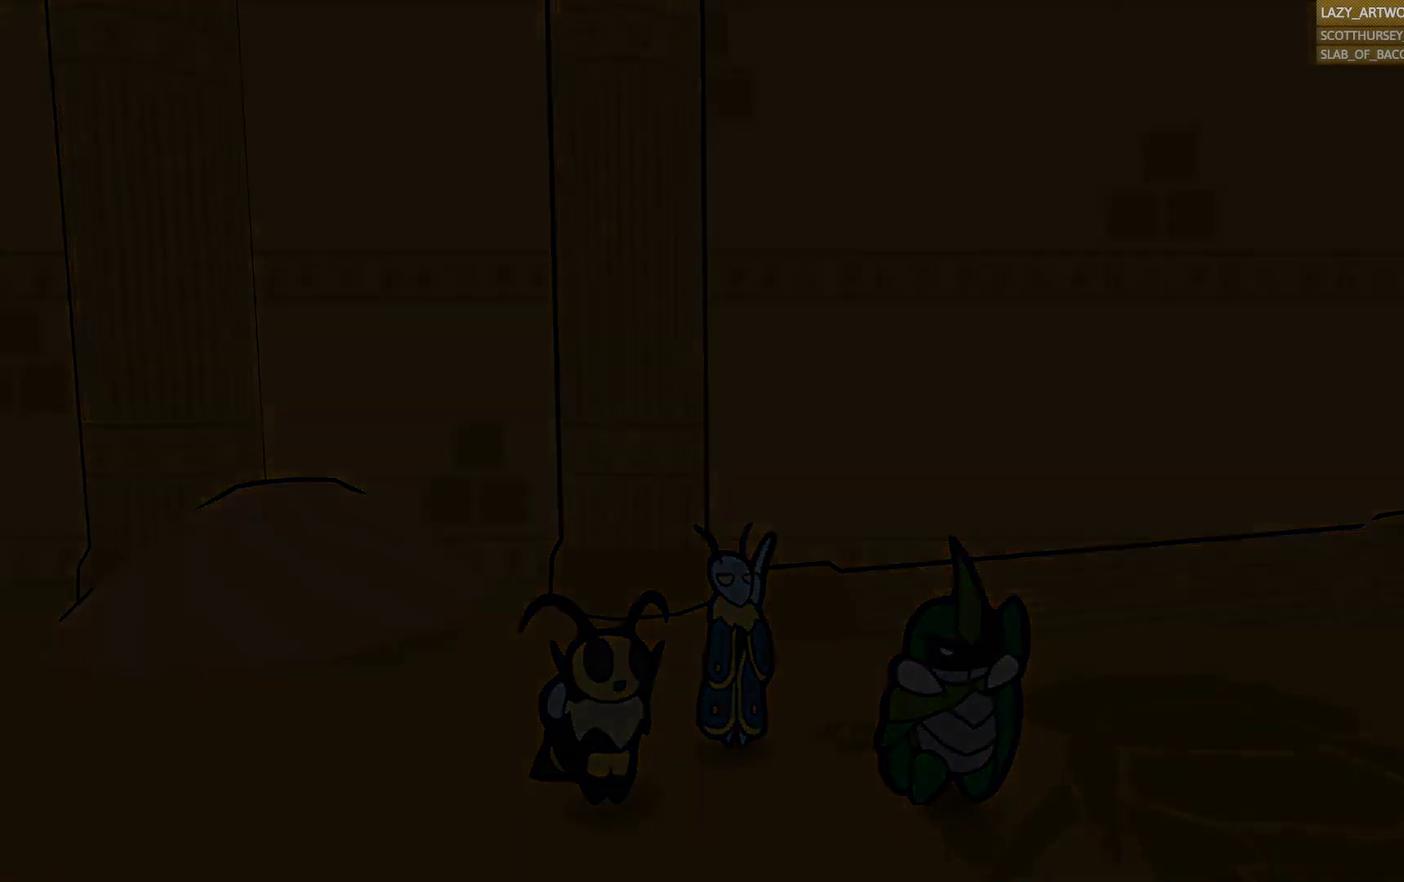
{"buttons": [], "left_stick": "center", "right_stick": "center", "events": []}
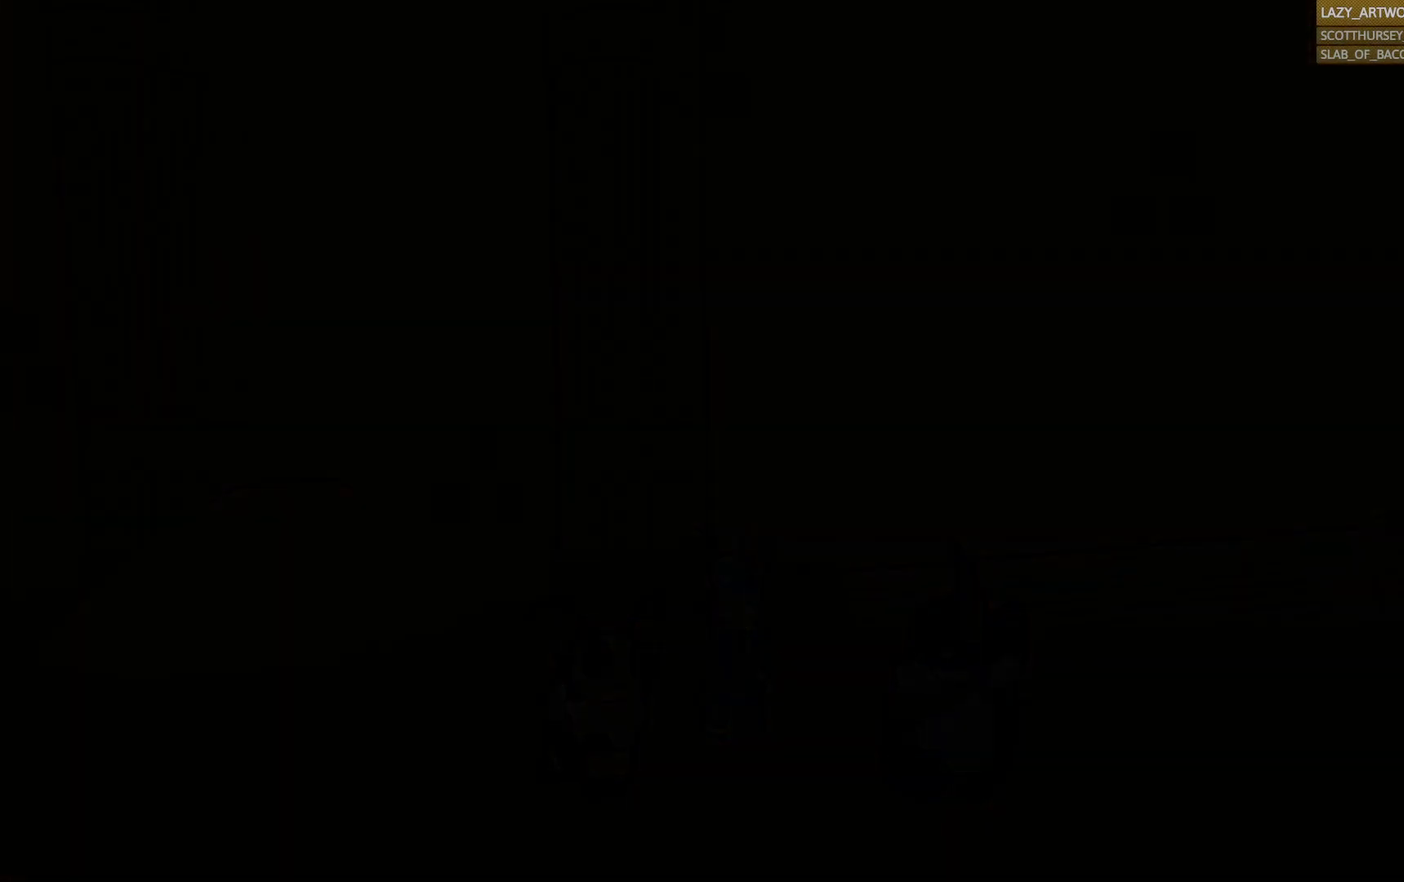
{"buttons": [], "left_stick": "center", "right_stick": "center", "events": []}
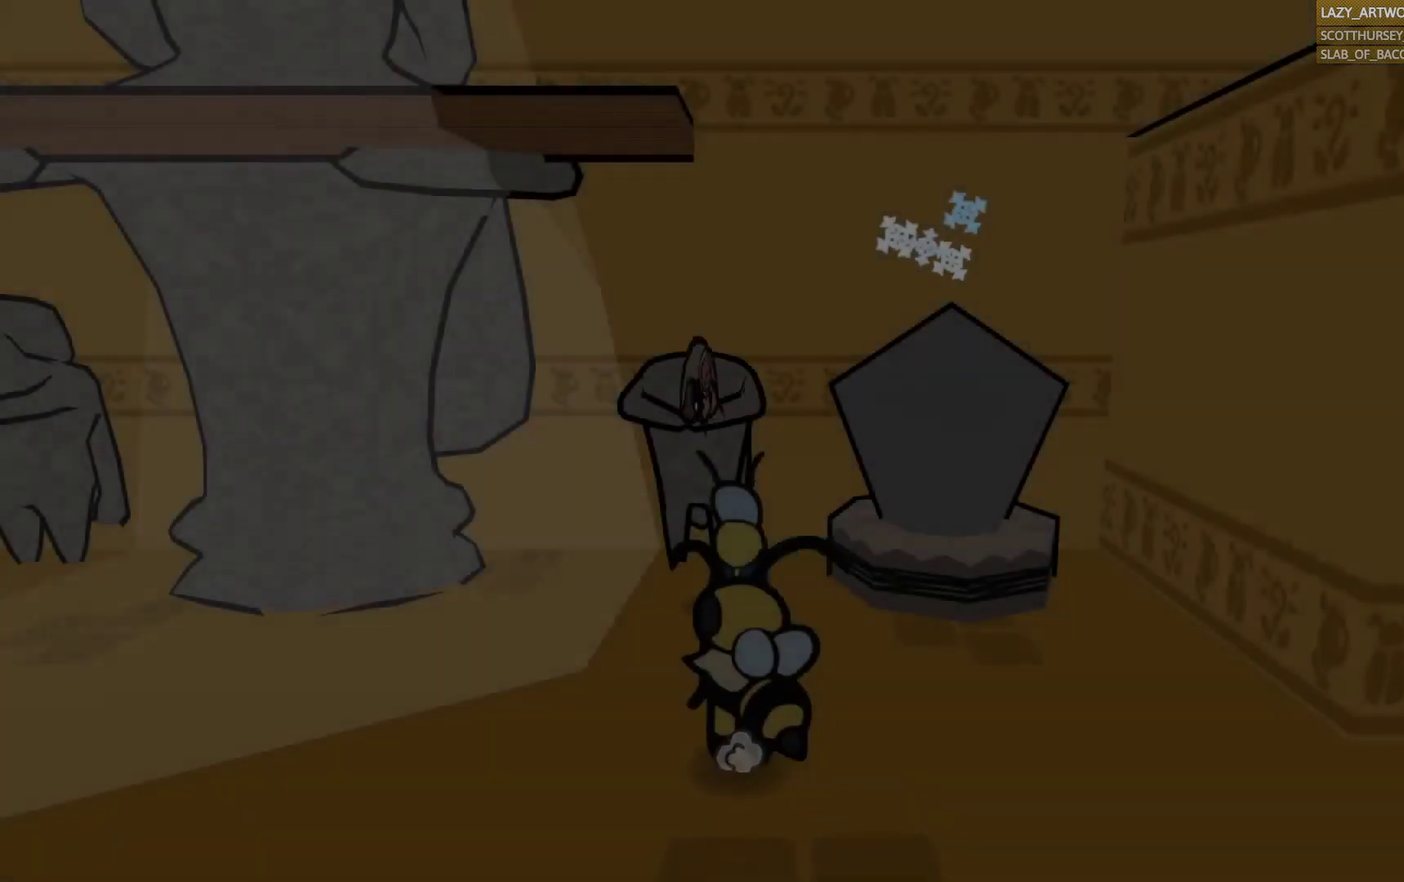
{"buttons": [], "left_stick": "down", "right_stick": "center", "events": [[483, "left_stick", "down"]]}
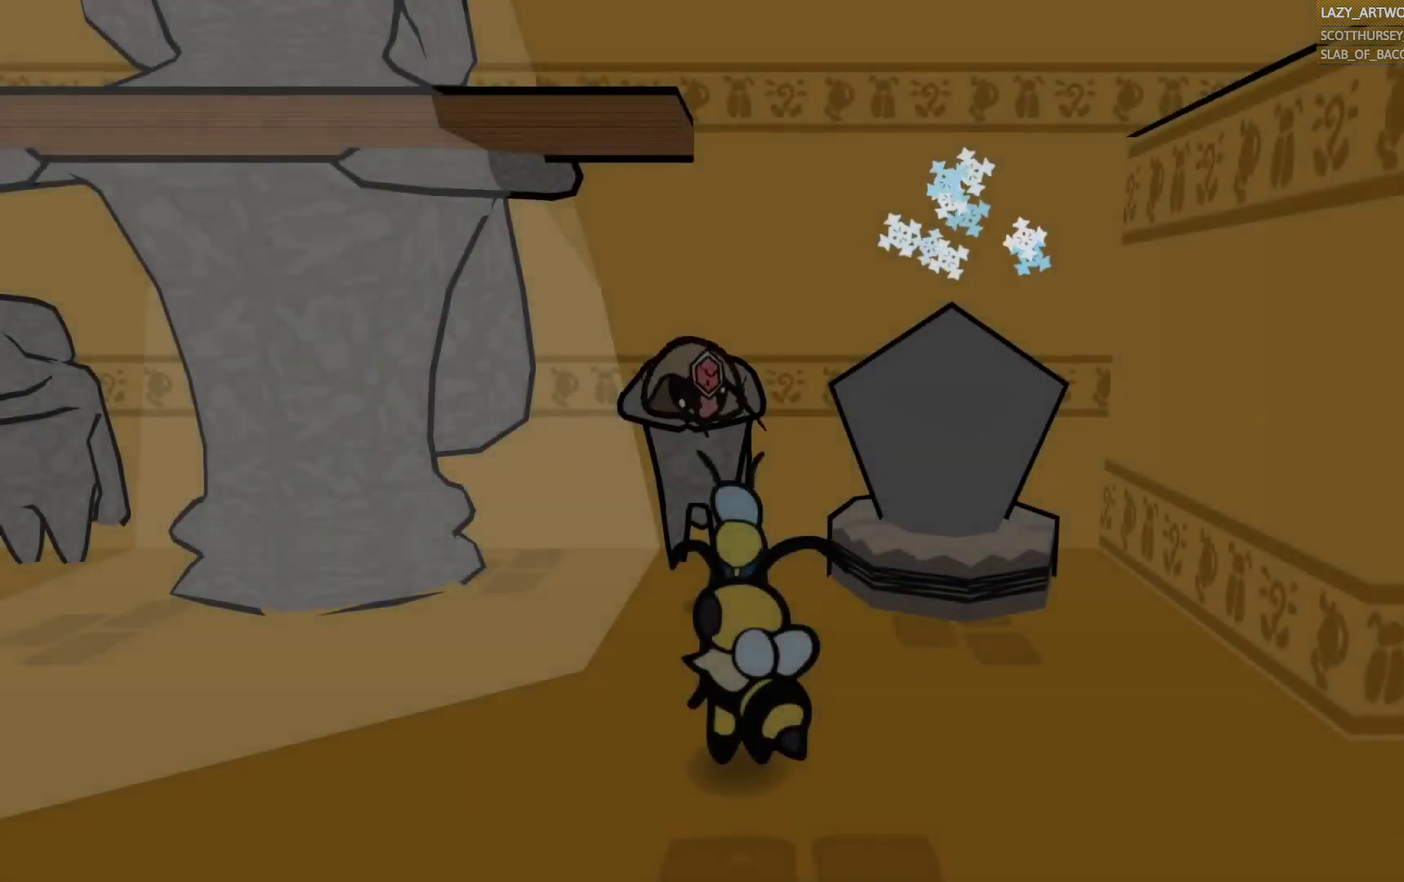
{"buttons": [], "left_stick": "left", "right_stick": "center", "events": [[150, "left_stick", "center"], [383, "left_stick", "left"]]}
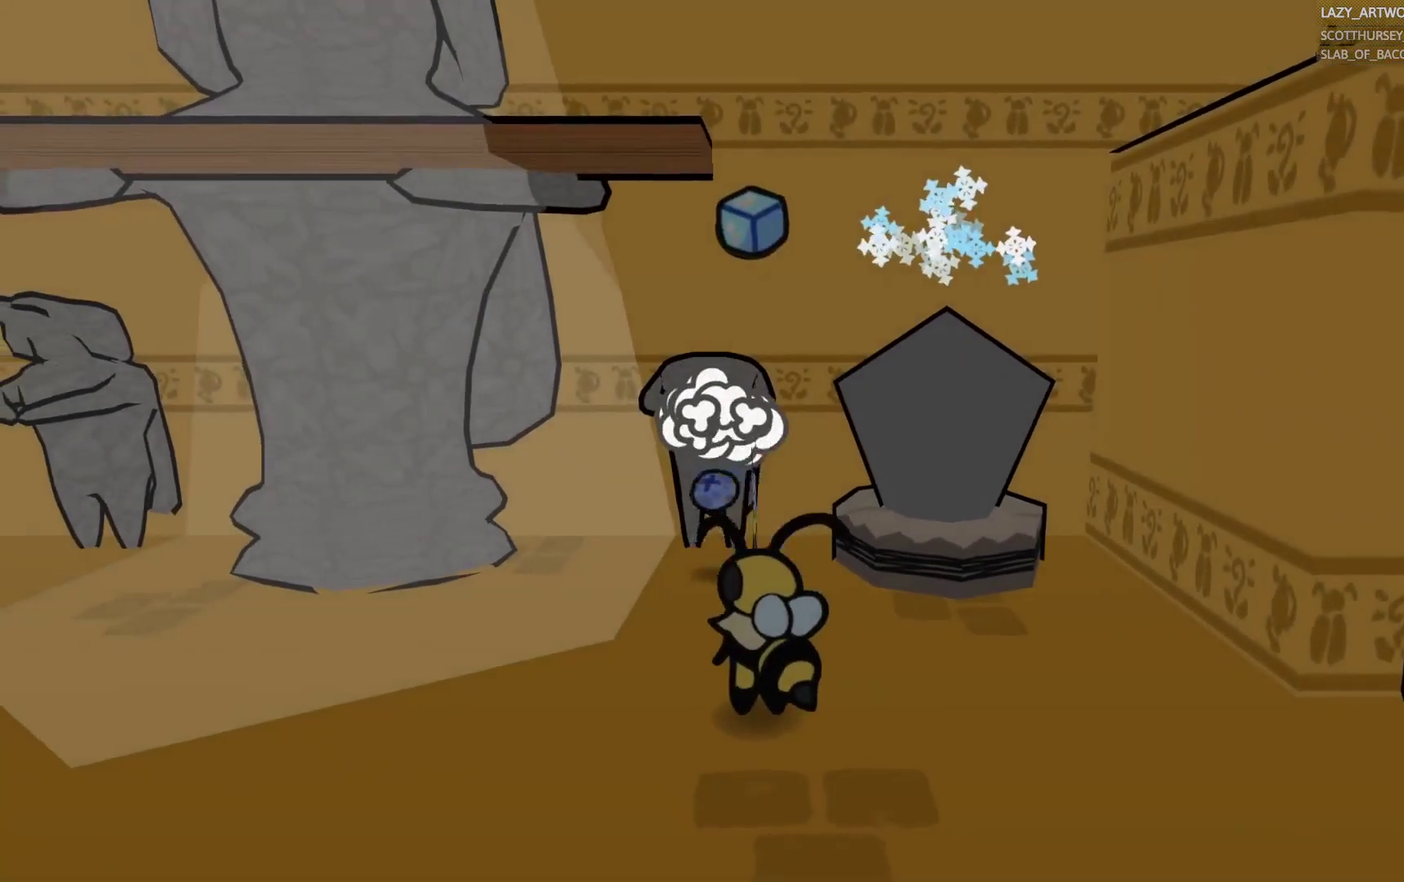
{"buttons": [], "left_stick": "center", "right_stick": "center", "events": [[67, "left_stick", "center"], [283, "left_stick", "up"], [483, "left_stick", "center"]]}
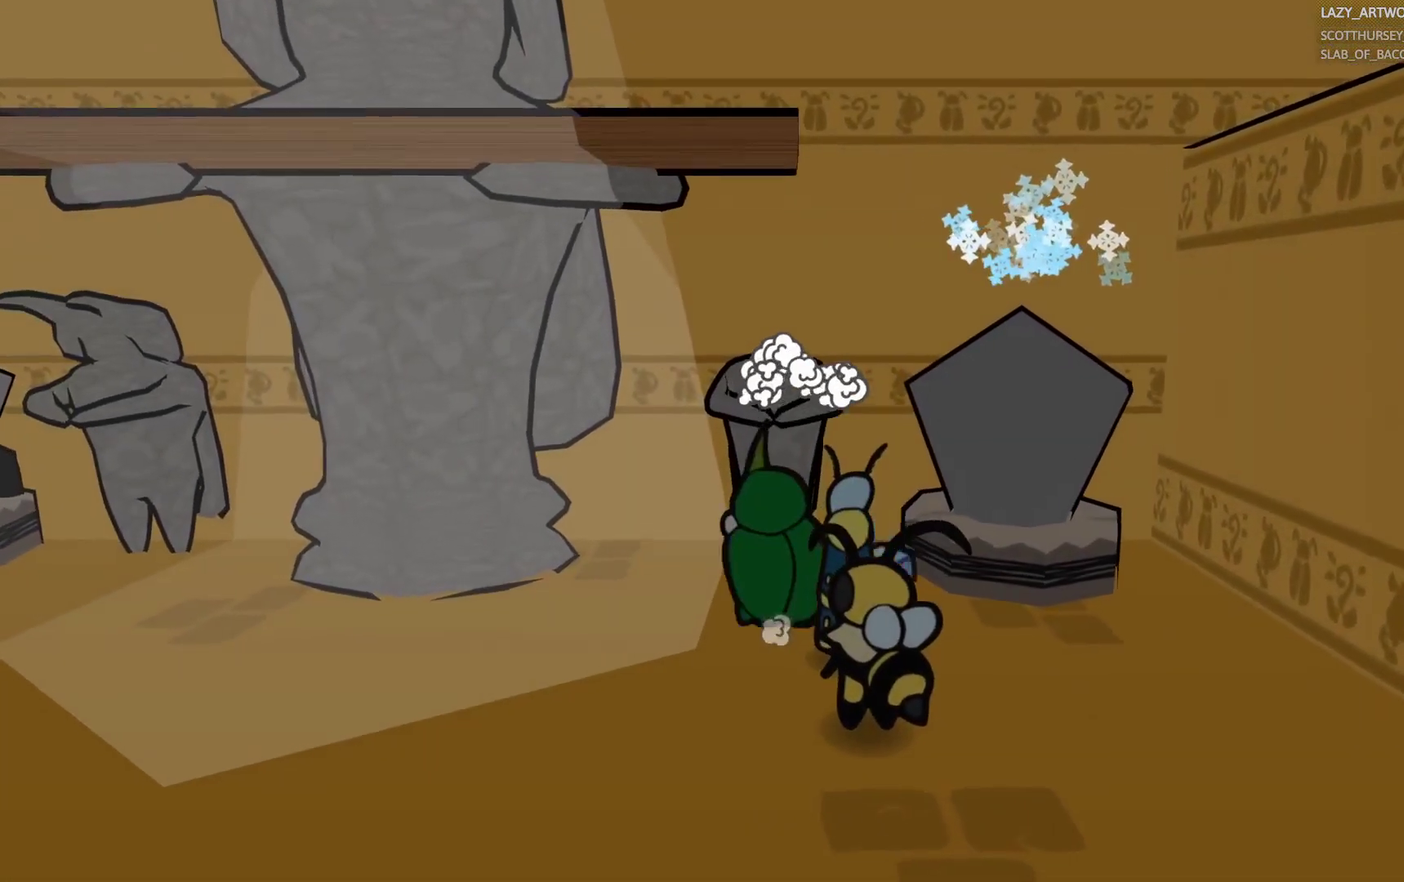
{"buttons": [], "left_stick": "center", "right_stick": "center", "events": [[300, "left_stick", "up"], [467, "left_stick", "center"]]}
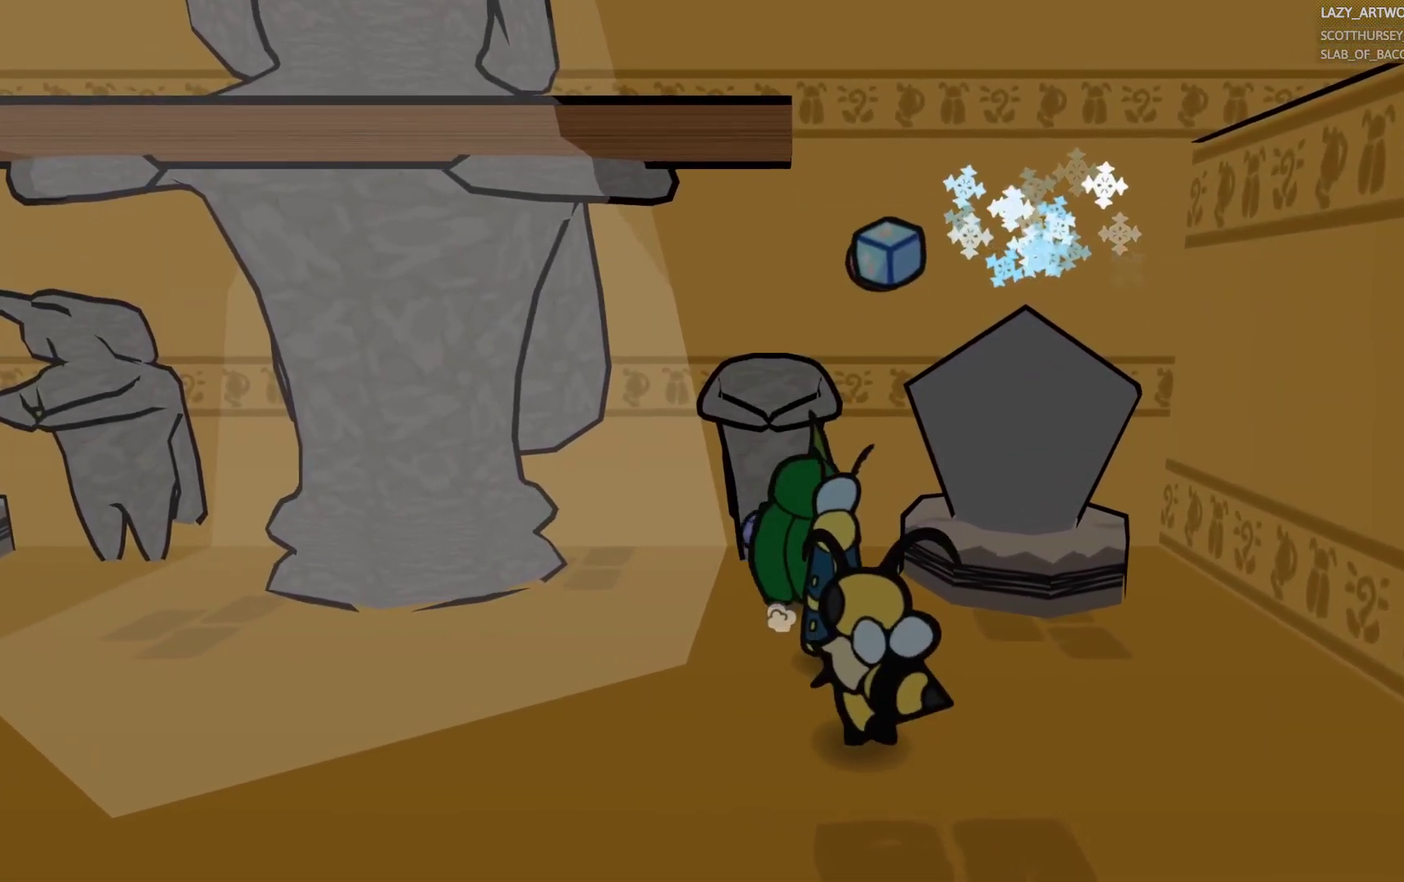
{"buttons": [], "left_stick": "center", "right_stick": "center", "events": [[167, "left_stick", "up-right"], [300, "left_stick", "right"], [367, "left_stick", "up-right"], [483, "left_stick", "center"]]}
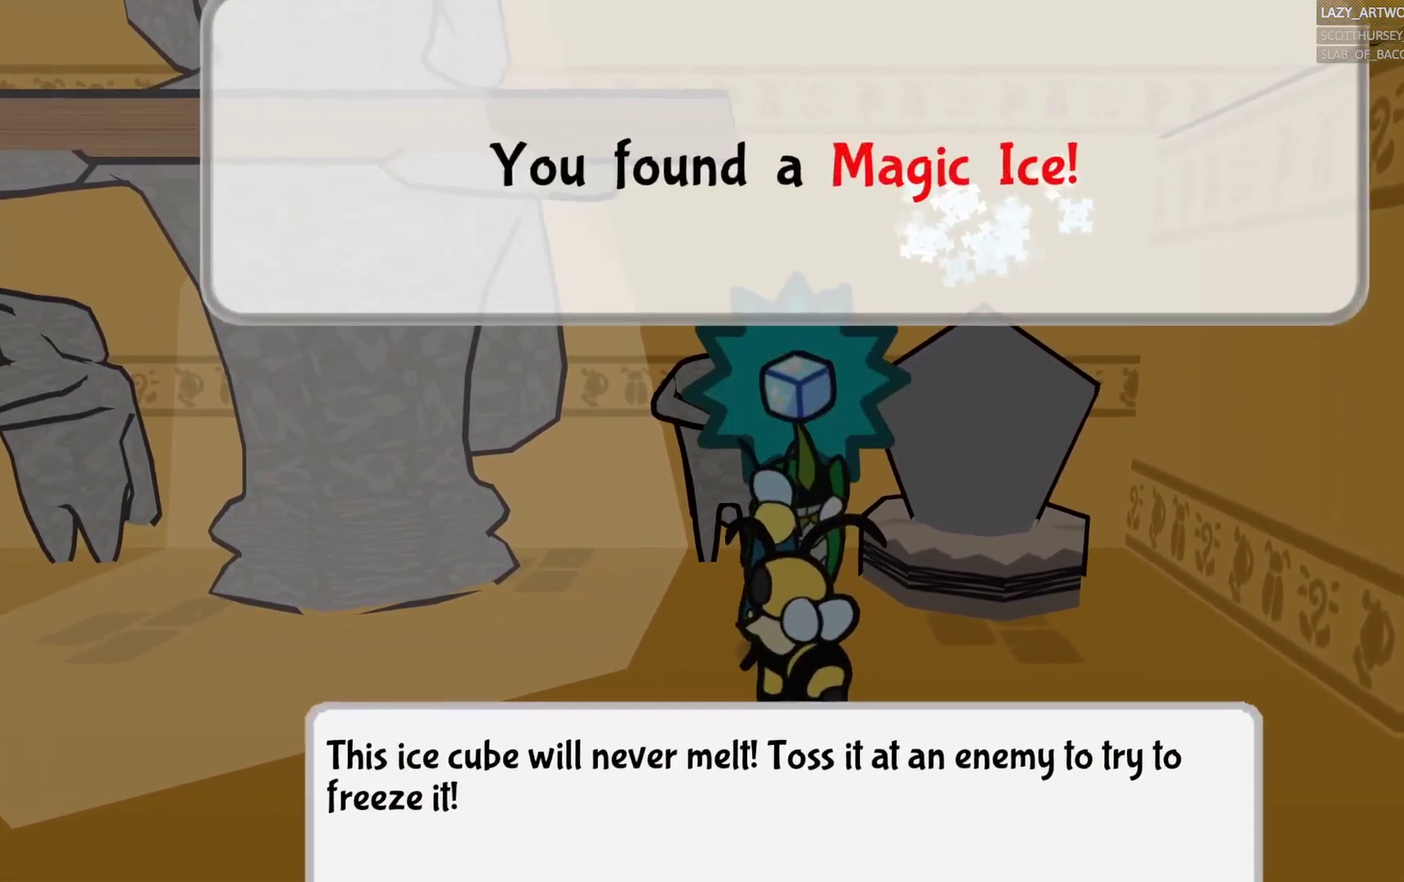
{"buttons": ["CROSS"], "left_stick": "center", "right_stick": "center", "events": [[117, "CROSS", "down"], [200, "CROSS", "up"], [317, "CROSS", "down"], [400, "CROSS", "up"], [500, "CROSS", "down"]]}
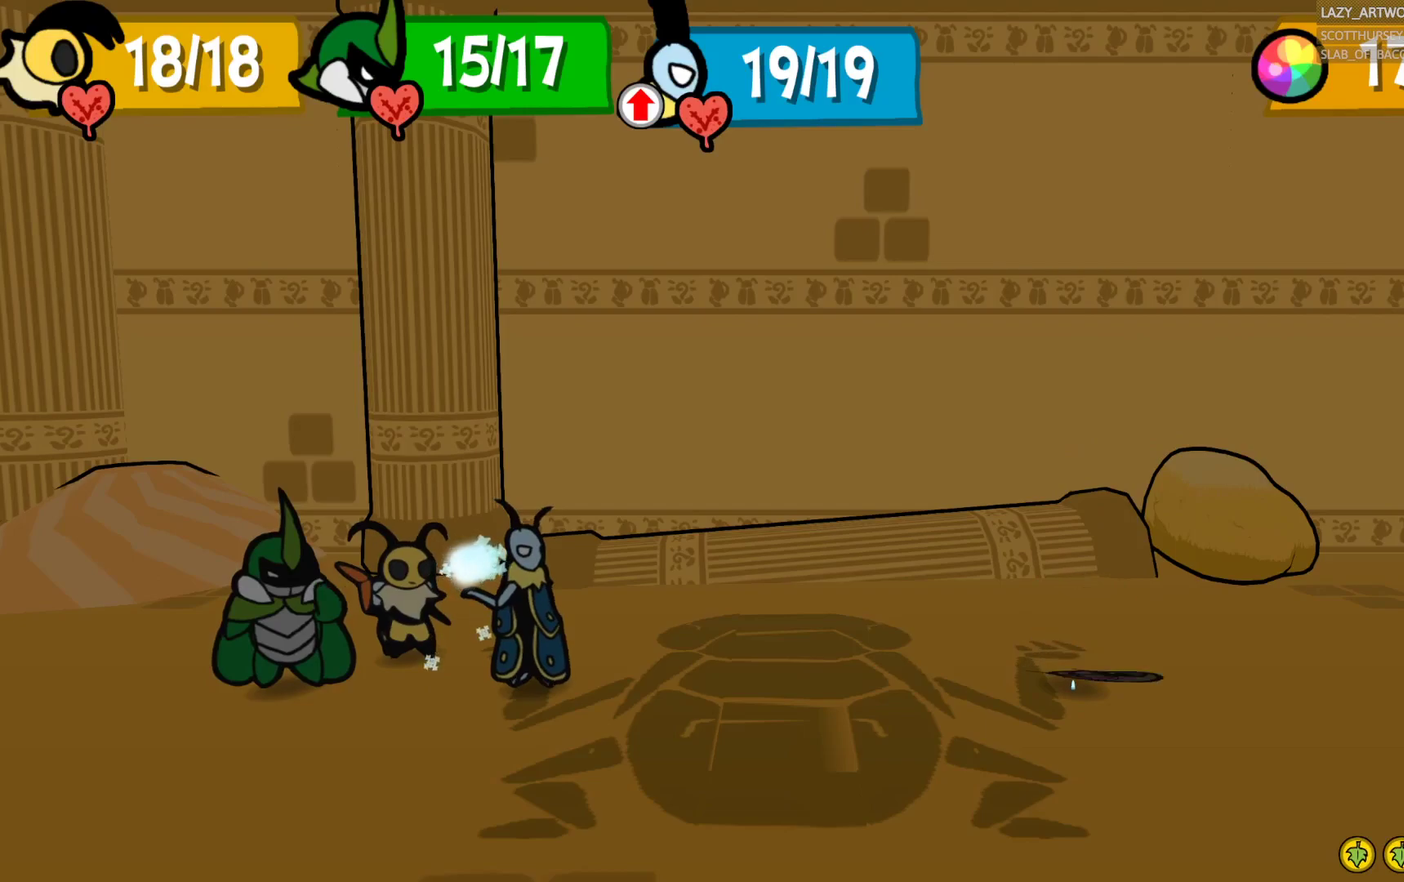
{"buttons": [], "left_stick": "center", "right_stick": "center", "events": [[100, "CROSS", "up"], [183, "CROSS", "down"], [300, "CROSS", "up"], [400, "CROSS", "down"], [500, "CROSS", "up"]]}
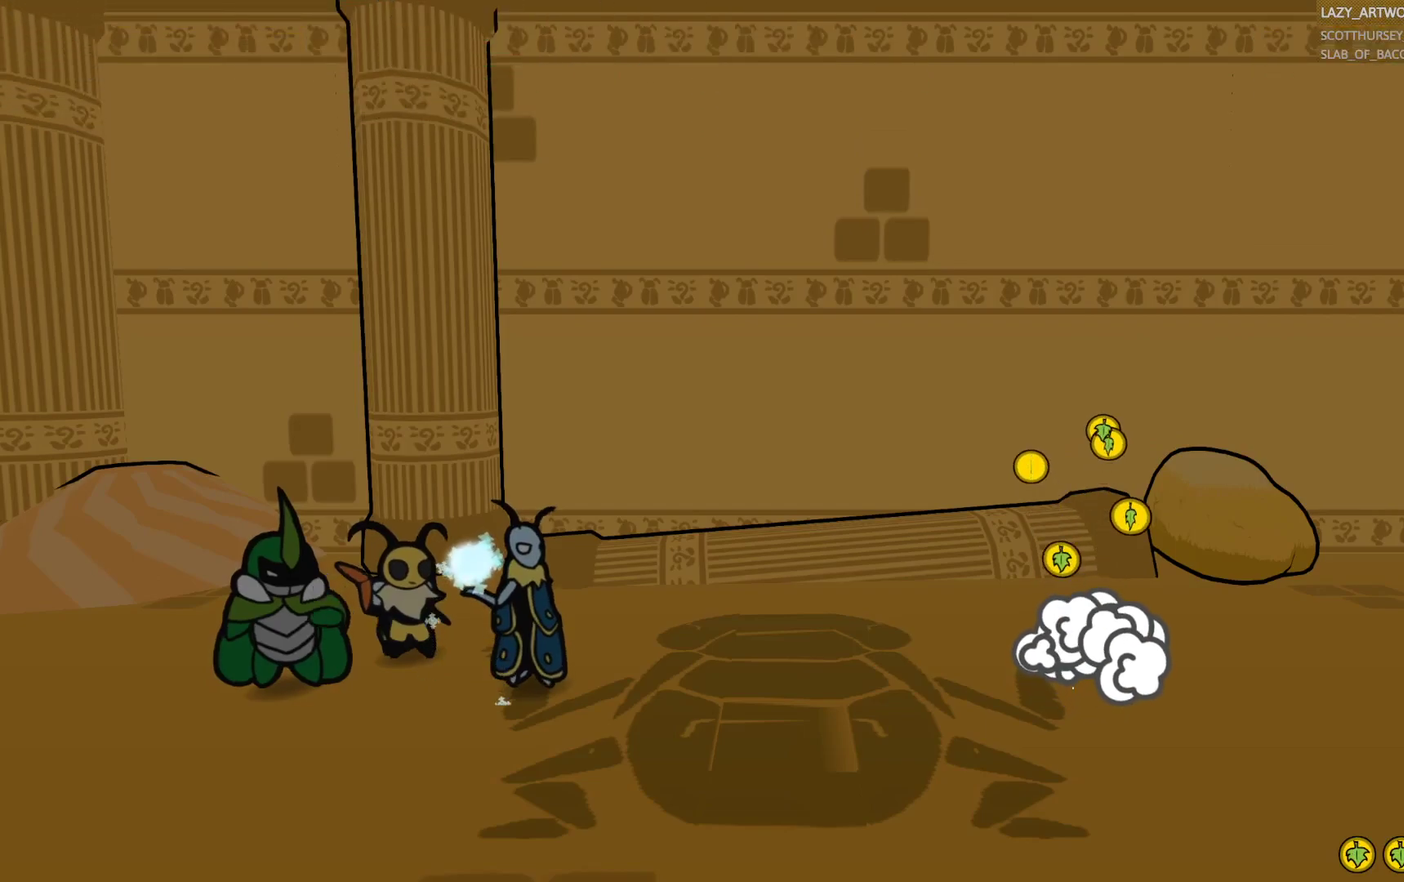
{"buttons": [], "left_stick": "center", "right_stick": "center", "events": [[117, "CROSS", "down"], [183, "CROSS", "up"], [300, "CROSS", "down"], [400, "CROSS", "up"]]}
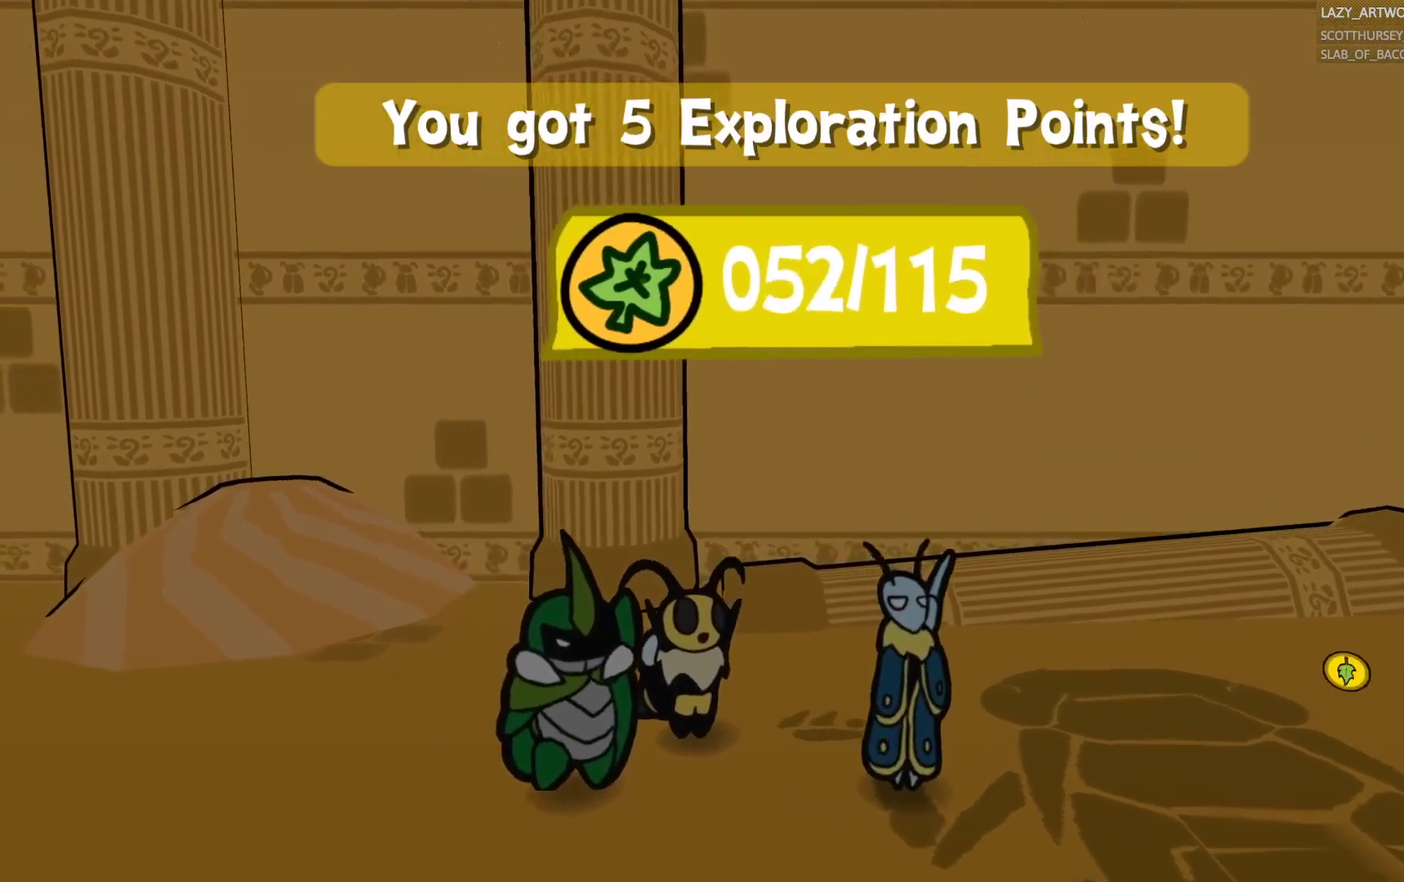
{"buttons": ["CROSS"], "left_stick": "center", "right_stick": "center", "events": [[17, "CROSS", "down"], [117, "CROSS", "up"], [200, "CROSS", "down"], [317, "CROSS", "up"], [417, "CROSS", "down"]]}
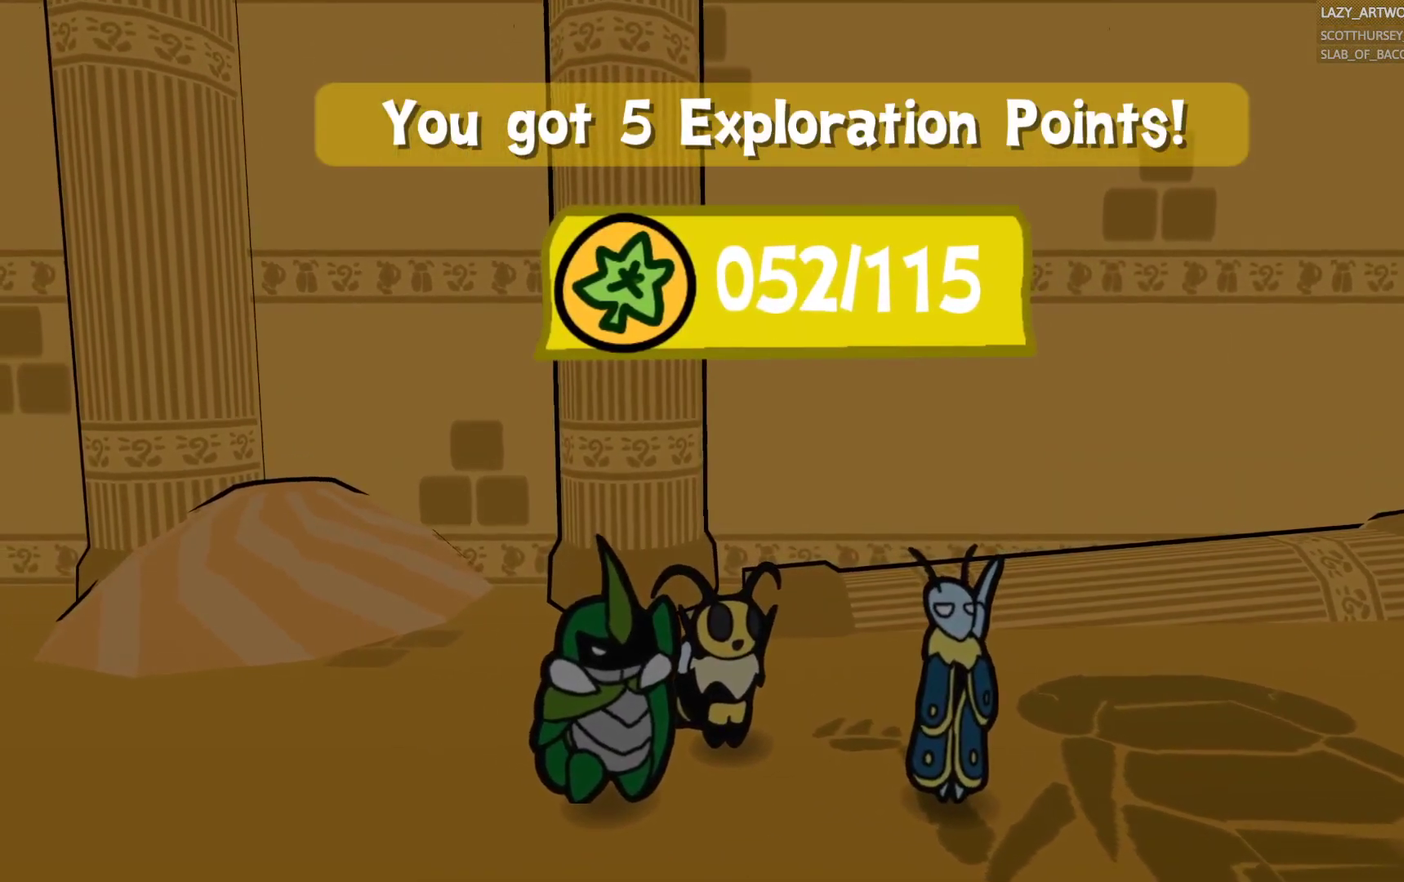
{"buttons": [], "left_stick": "center", "right_stick": "center", "events": [[17, "CROSS", "up"], [67, "CROSS", "down"], [283, "CIRCLE", "down"], [300, "CROSS", "up"], [417, "CIRCLE", "up"]]}
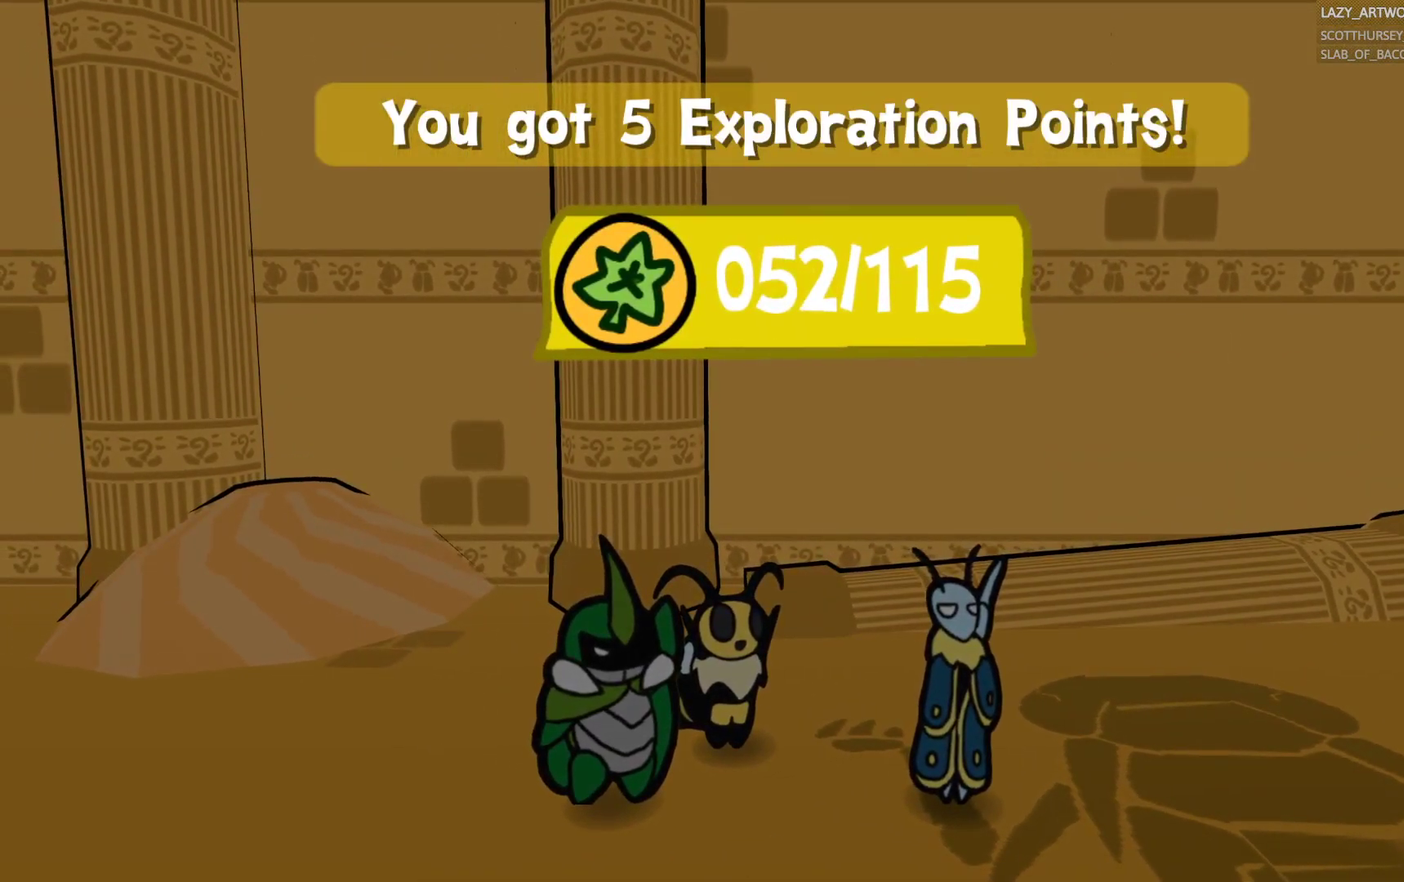
{"buttons": ["CROSS", "CIRCLE"], "left_stick": "center", "right_stick": "center", "events": [[50, "CIRCLE", "down"], [133, "CIRCLE", "up"], [233, "CIRCLE", "down"], [250, "CROSS", "down"], [317, "CROSS", "up"], [350, "CIRCLE", "up"], [400, "CROSS", "down"], [433, "CIRCLE", "down"]]}
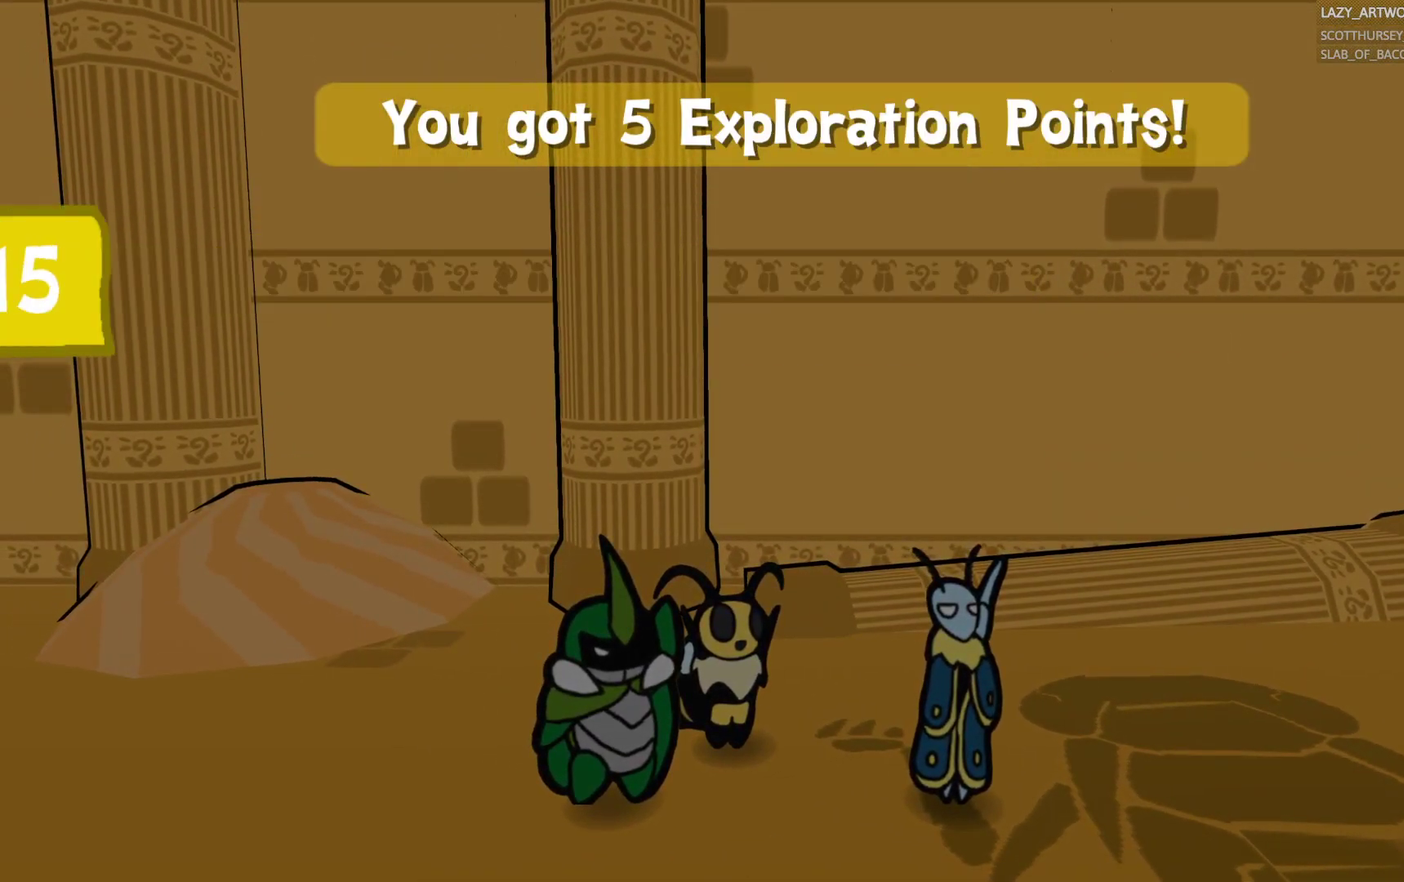
{"buttons": ["CROSS"], "left_stick": "left", "right_stick": "center", "events": [[17, "CIRCLE", "up"], [17, "left_stick", "left"], [33, "CROSS", "up"], [100, "CROSS", "down"], [117, "CIRCLE", "down"], [200, "CIRCLE", "up"], [200, "CROSS", "up"], [350, "CROSS", "down"]]}
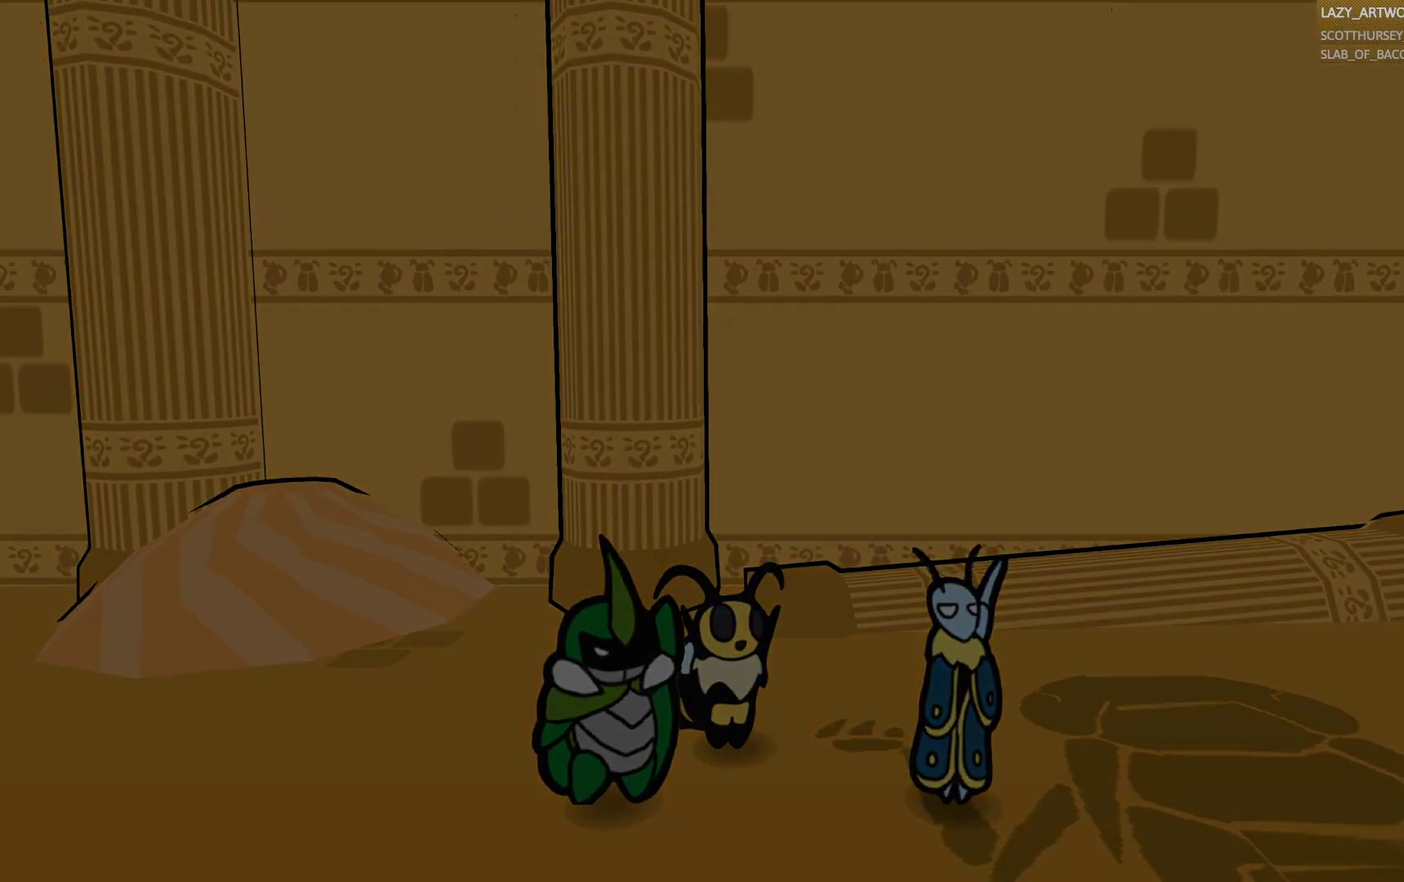
{"buttons": [], "left_stick": "left", "right_stick": "center", "events": [[67, "CROSS", "up"]]}
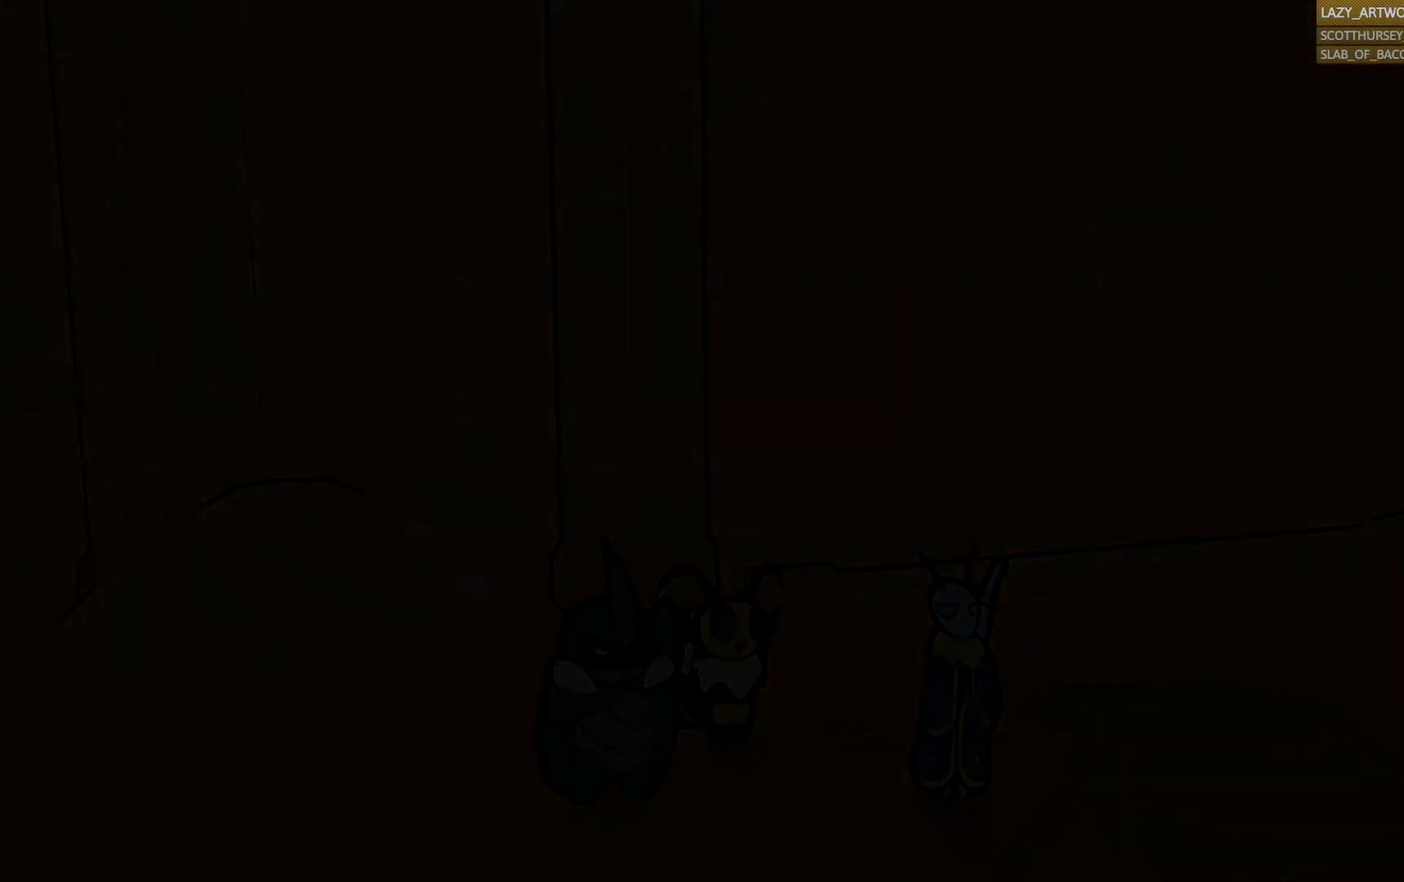
{"buttons": [], "left_stick": "center", "right_stick": "center", "events": [[417, "left_stick", "center"]]}
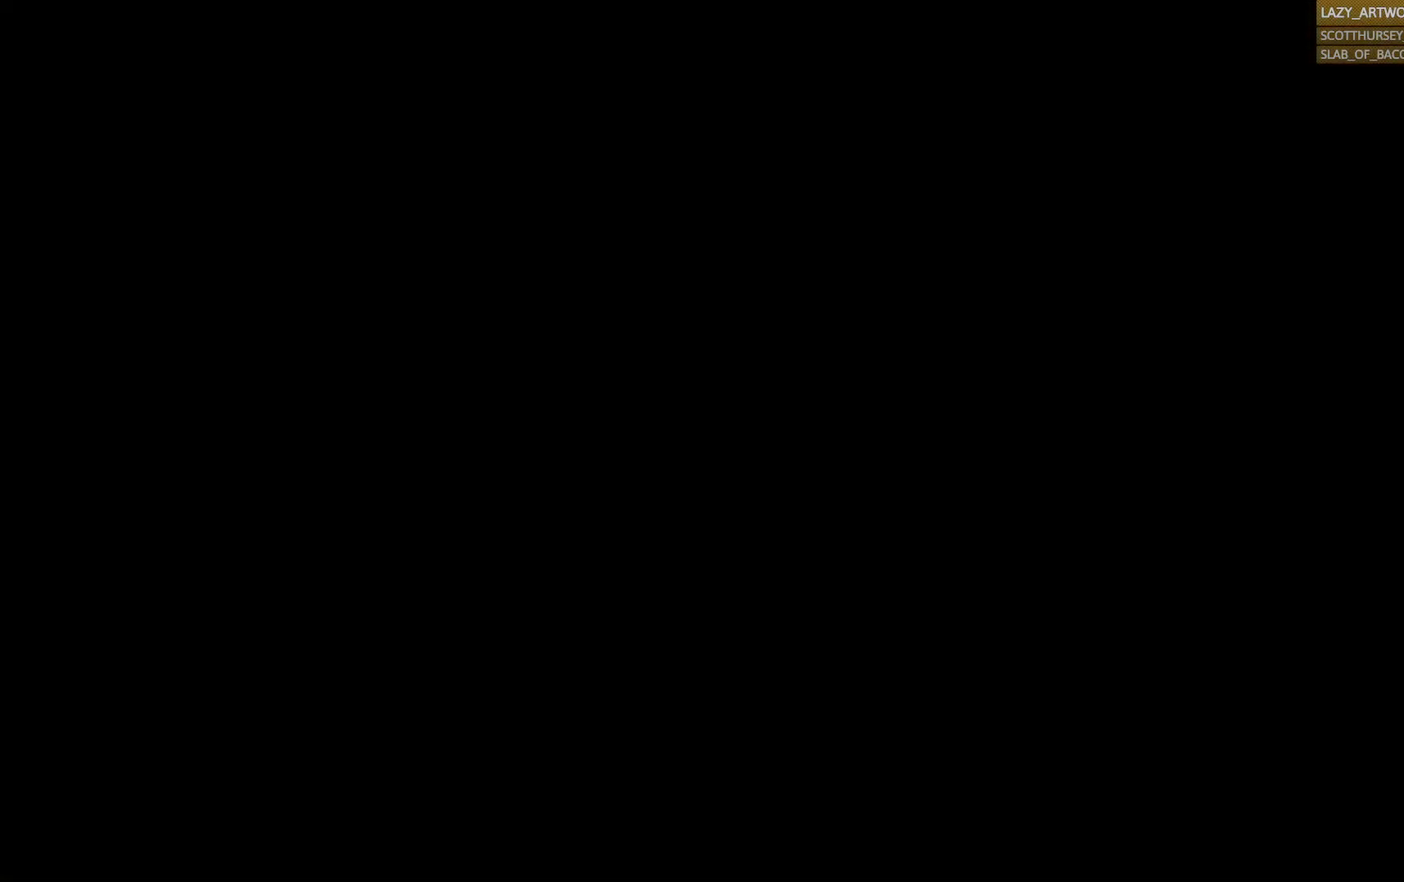
{"buttons": [], "left_stick": "up-left", "right_stick": "center", "events": [[317, "left_stick", "left"], [450, "left_stick", "up-left"]]}
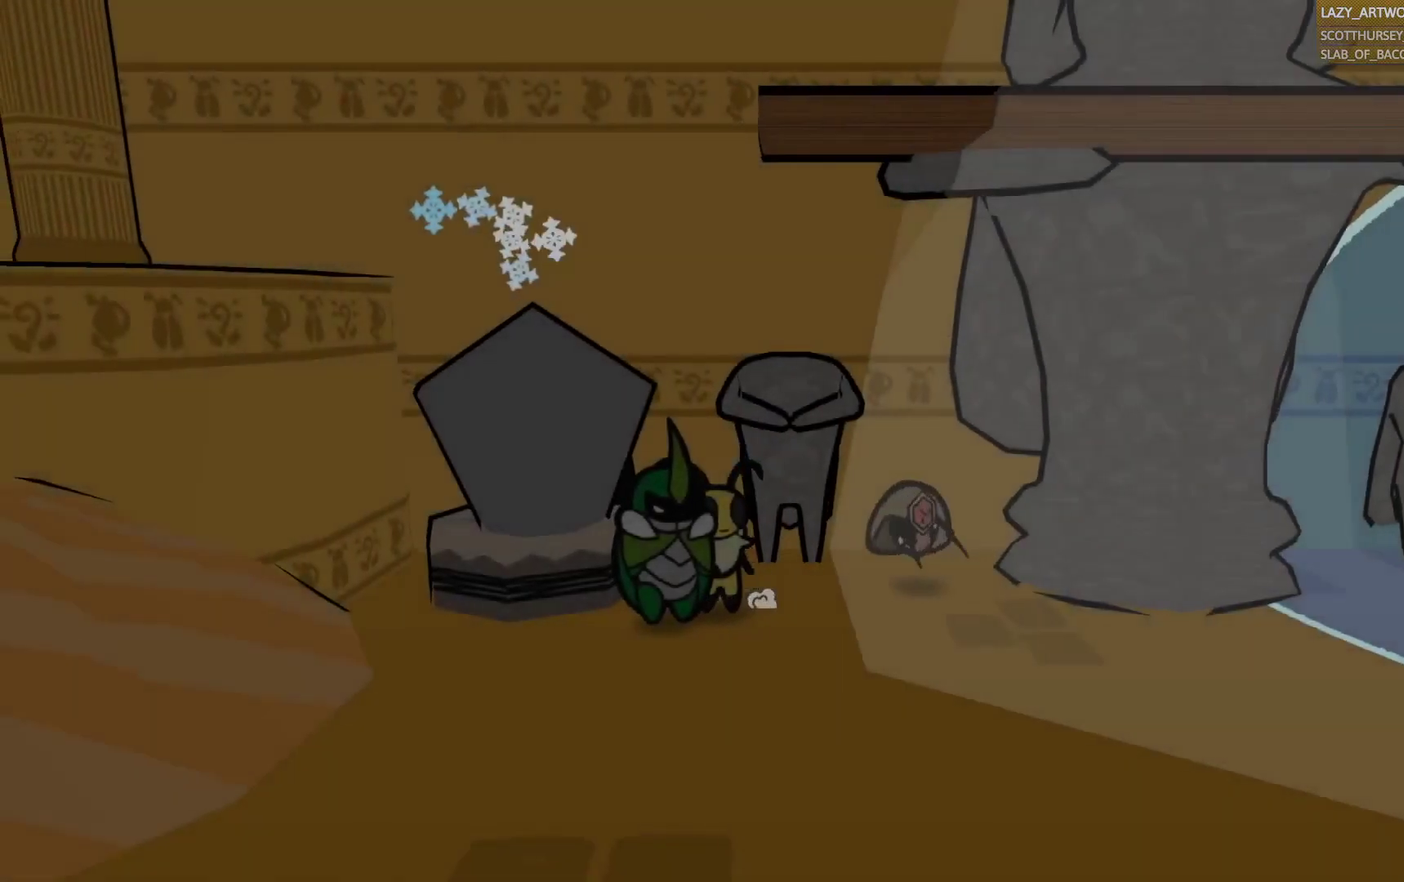
{"buttons": [], "left_stick": "center", "right_stick": "center", "events": [[67, "left_stick", "right"], [467, "left_stick", "center"]]}
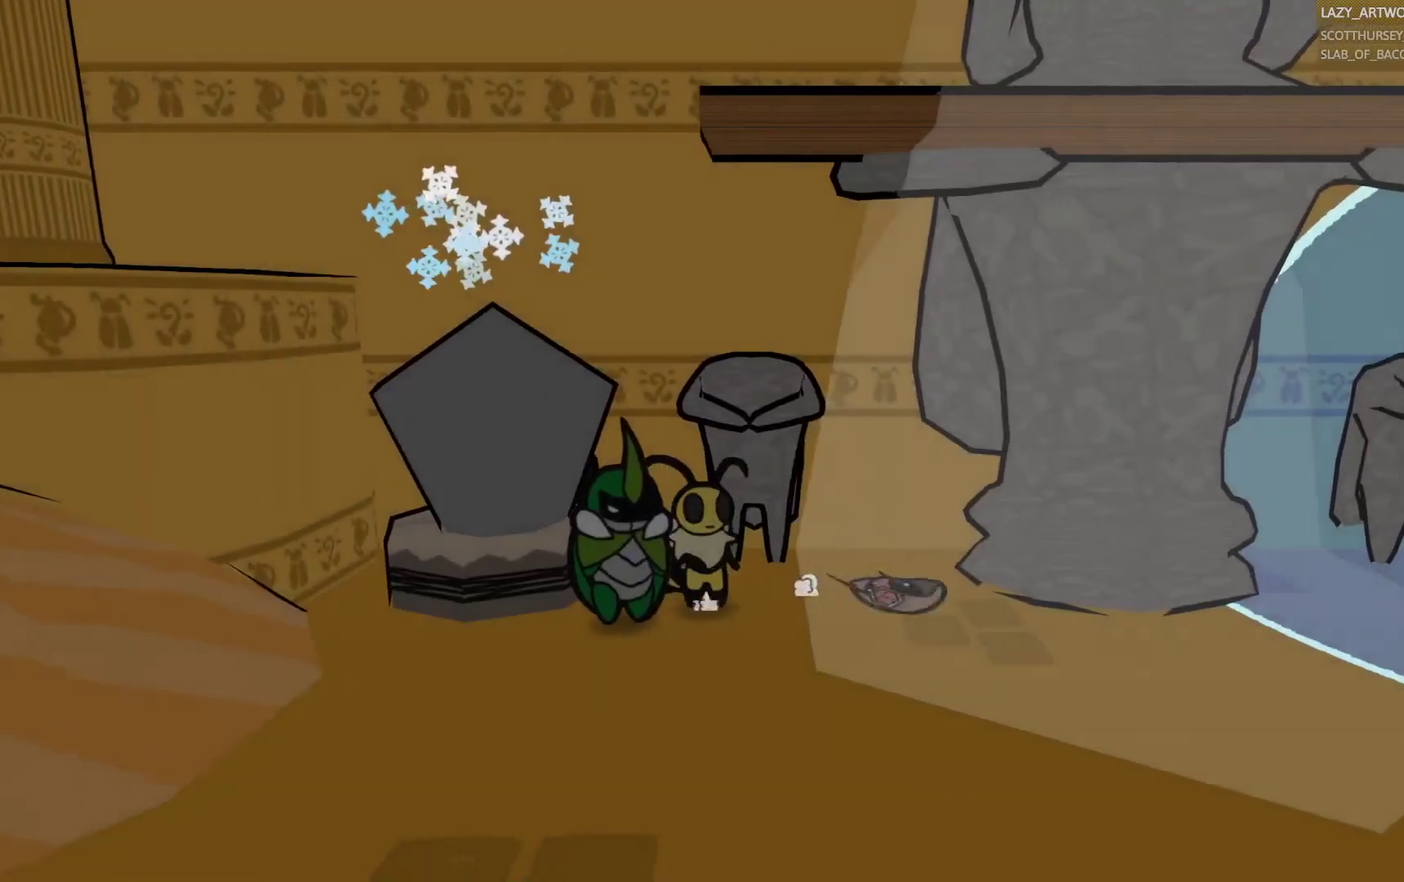
{"buttons": [], "left_stick": "center", "right_stick": "center", "events": [[150, "left_stick", "right"], [383, "left_stick", "center"]]}
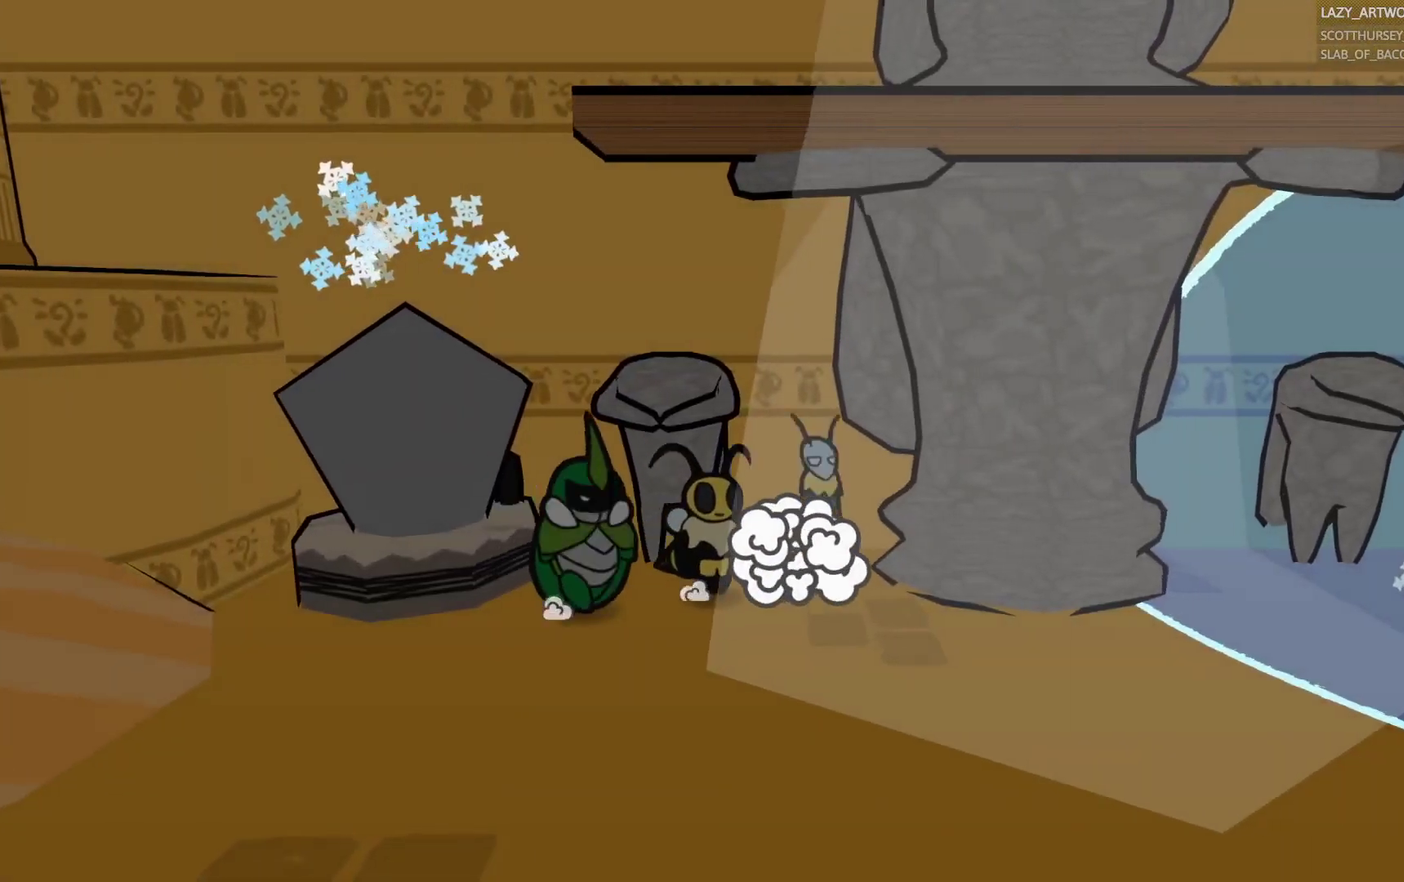
{"buttons": [], "left_stick": "down", "right_stick": "center", "events": [[133, "left_stick", "down"], [350, "left_stick", "center"], [483, "left_stick", "down"]]}